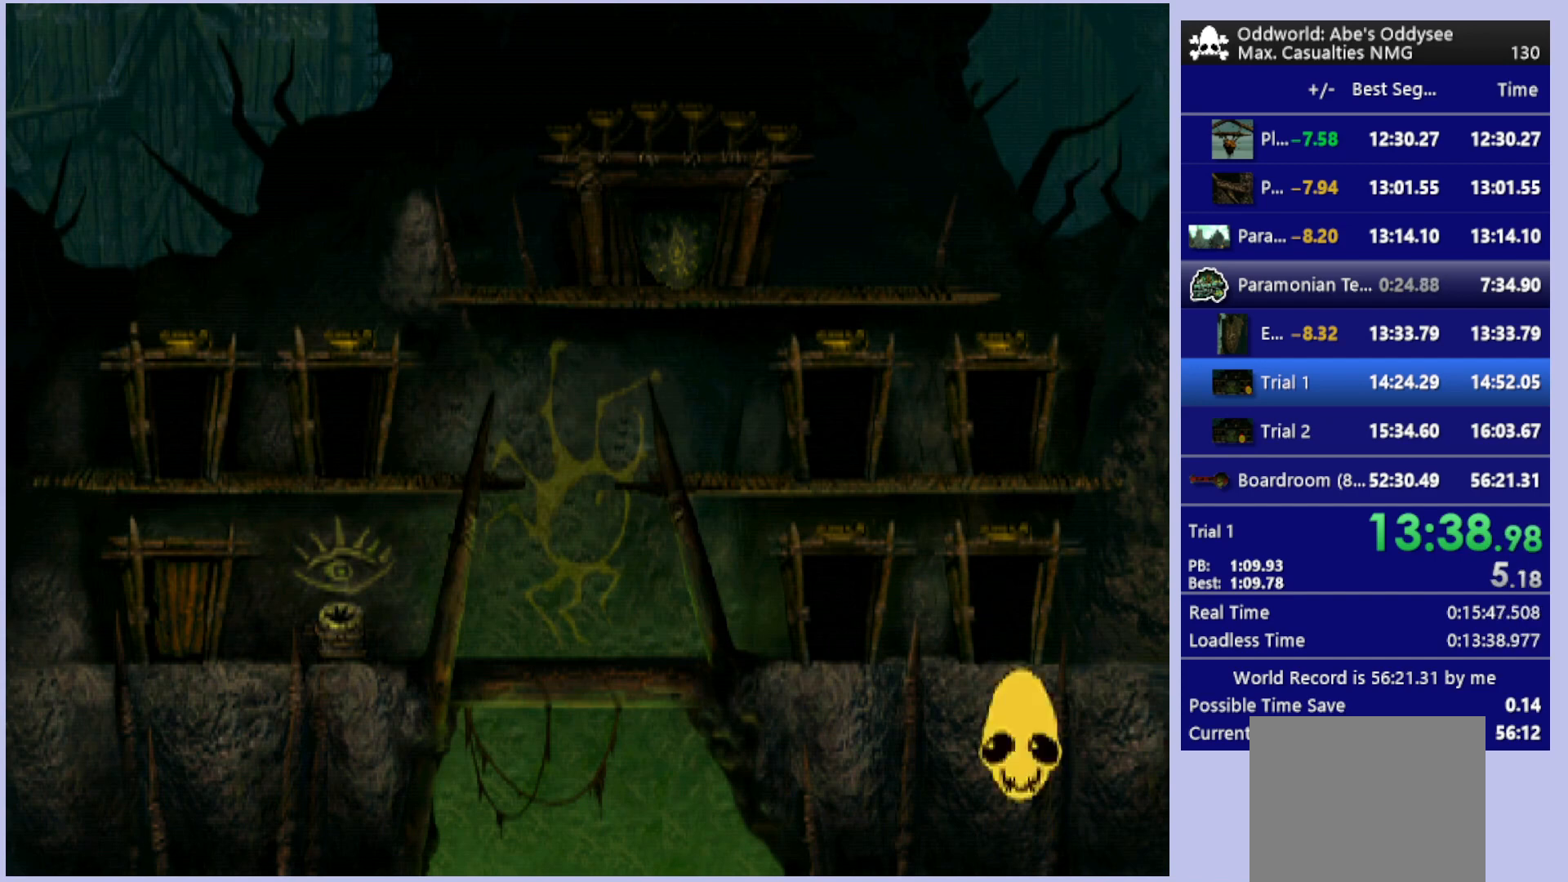
Gameplay with a controller (PlayStation layout); each line is a JSON object with the inputs held at the frame after it. "events" lists button and stick changes between this image and that frame as [ms after this image, input, new state], when the widget could be followed in between. Not read: right_stick.
{"buttons": ["CROSS"], "left_stick": "center", "events": []}
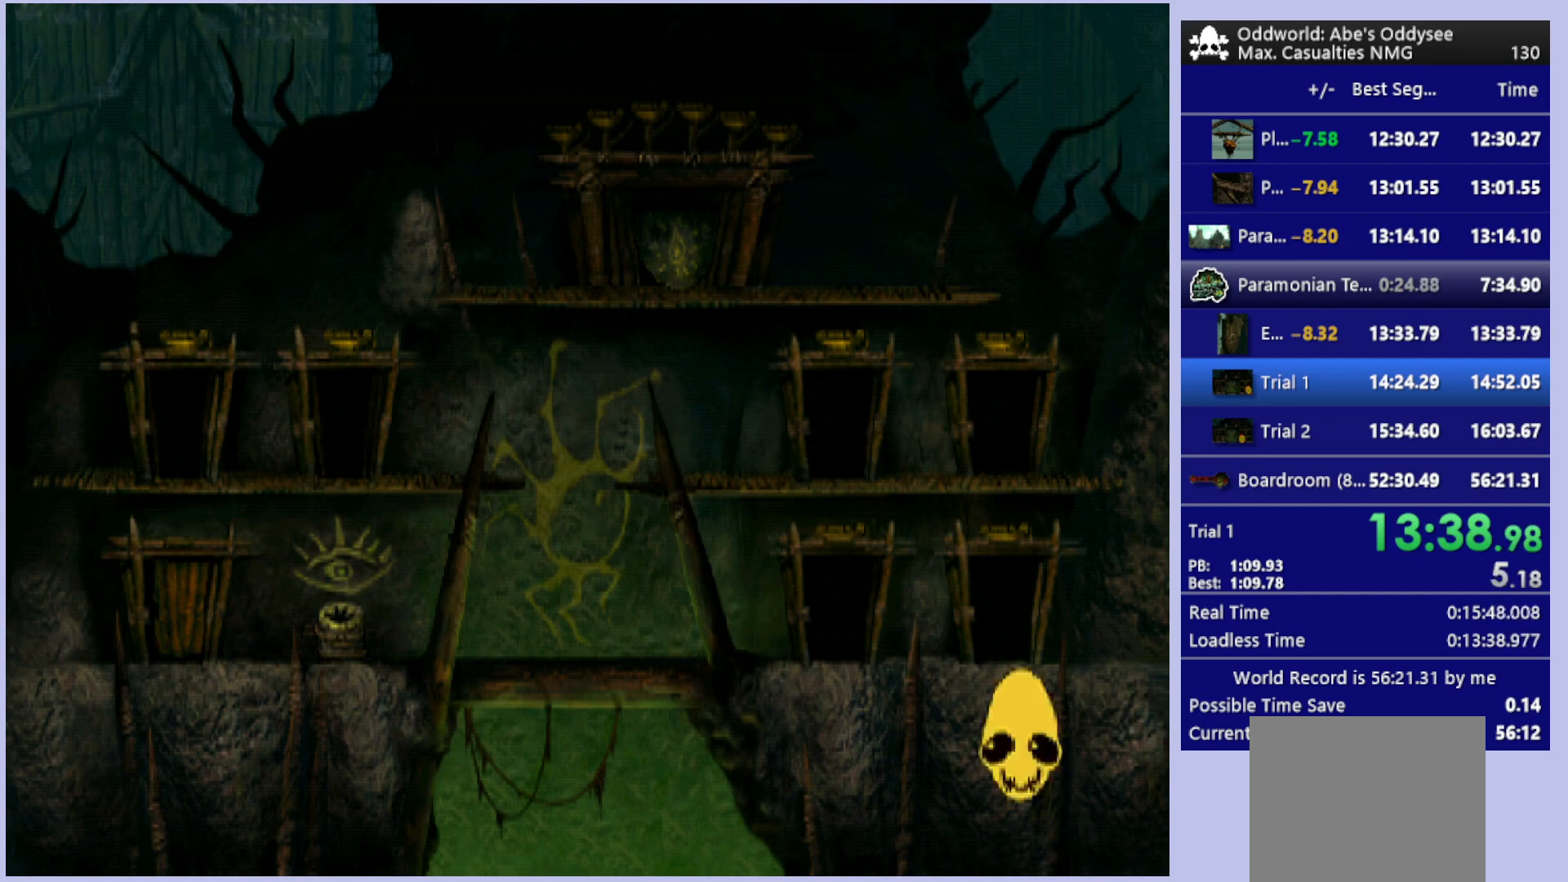
{"buttons": ["CROSS"], "left_stick": "center", "events": []}
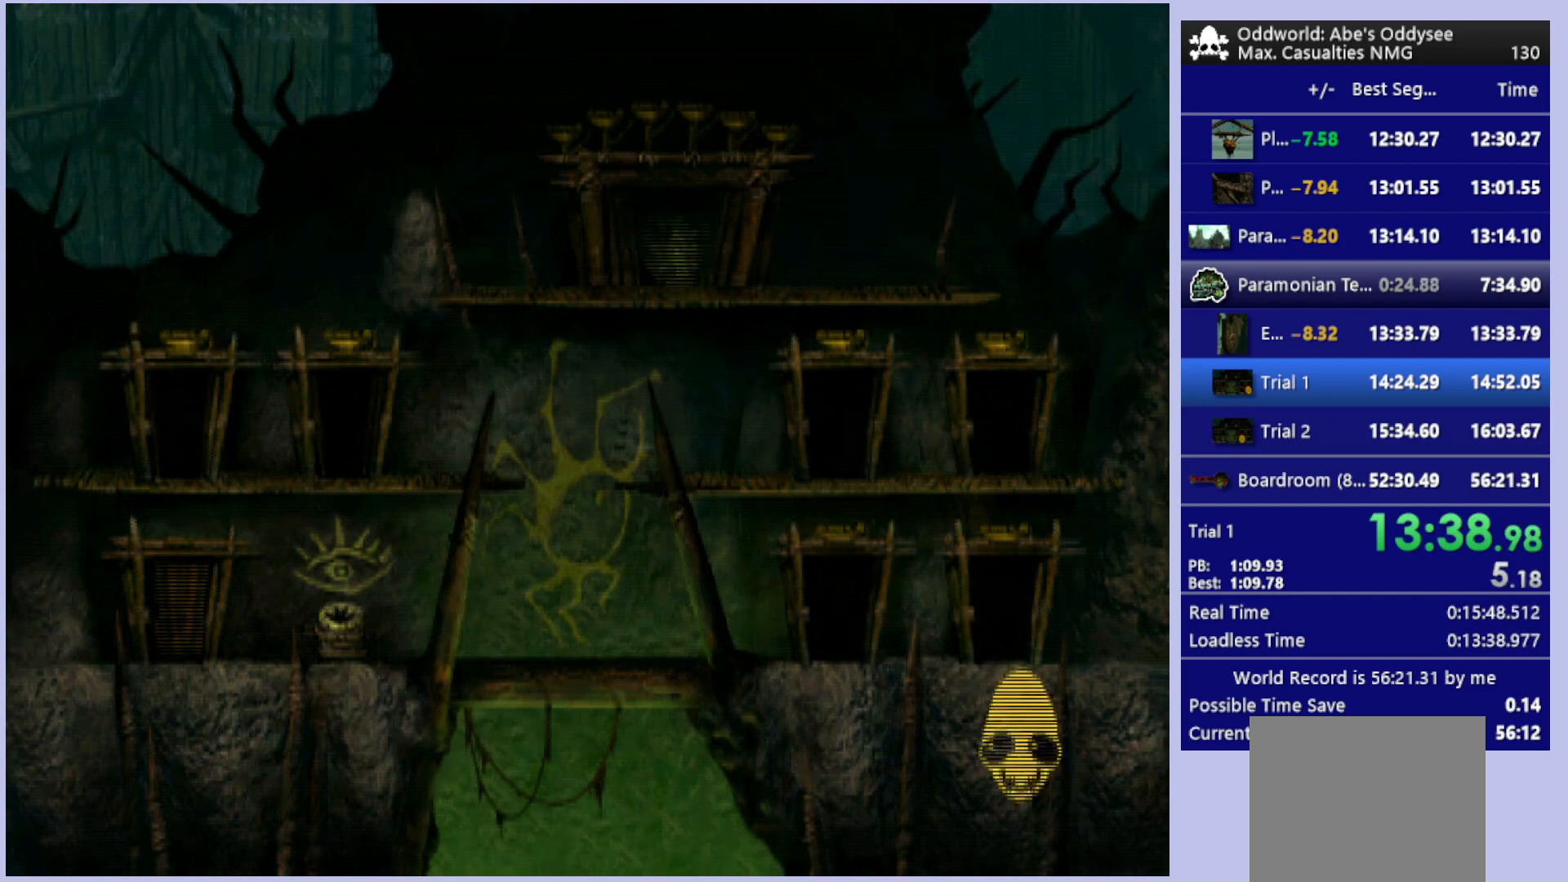
{"buttons": ["CROSS"], "left_stick": "center", "events": []}
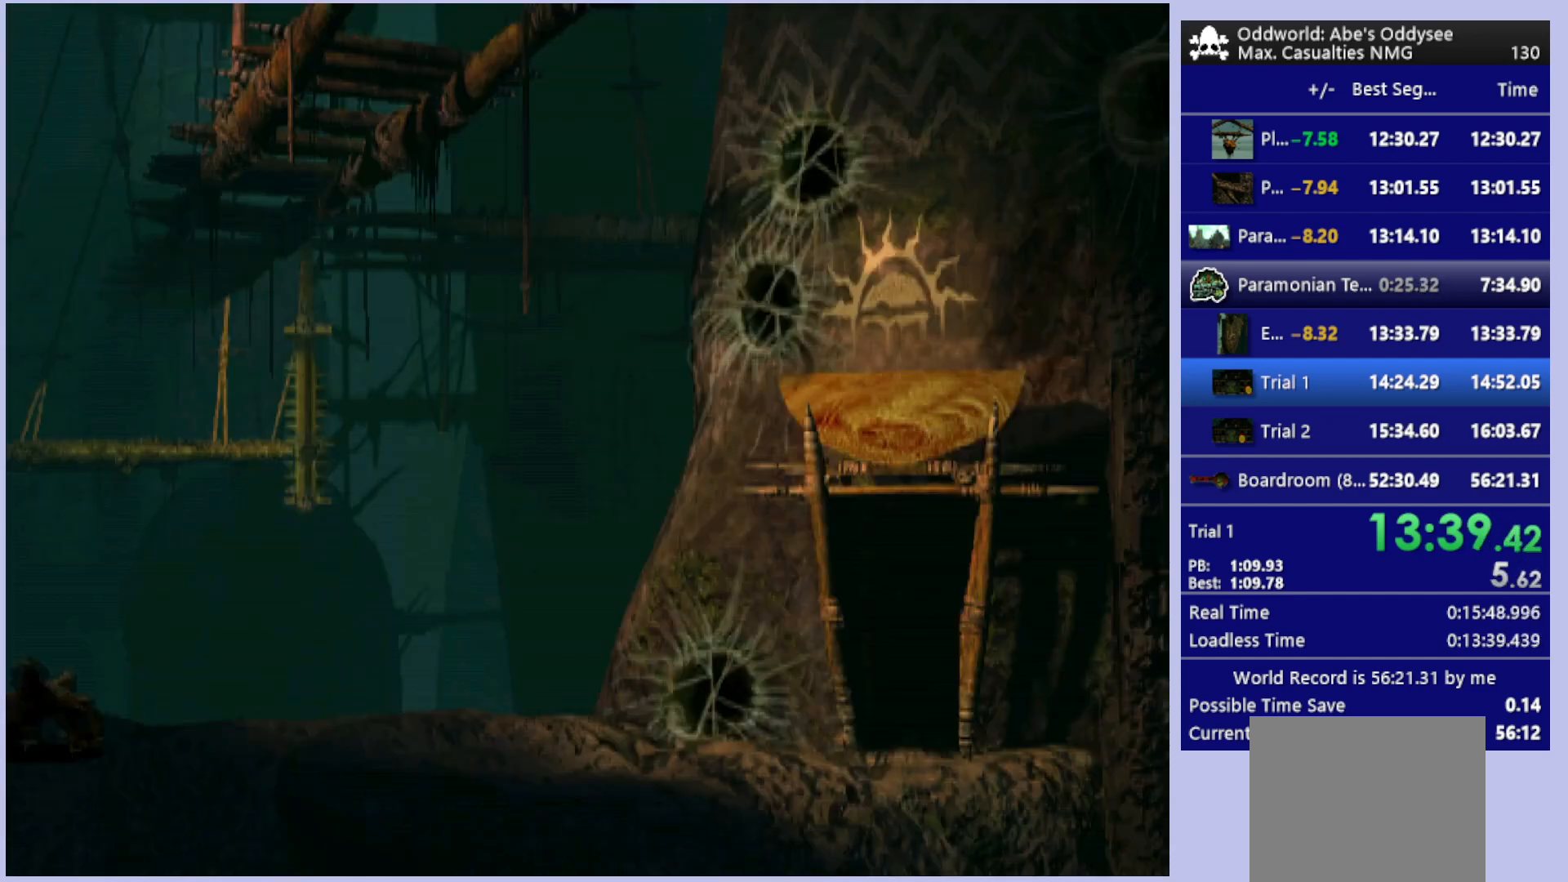
{"buttons": ["R1", "DPAD_LEFT"], "left_stick": "center", "events": [[167, "CROSS", "up"], [167, "DPAD_LEFT", "down"], [400, "R1", "down"]]}
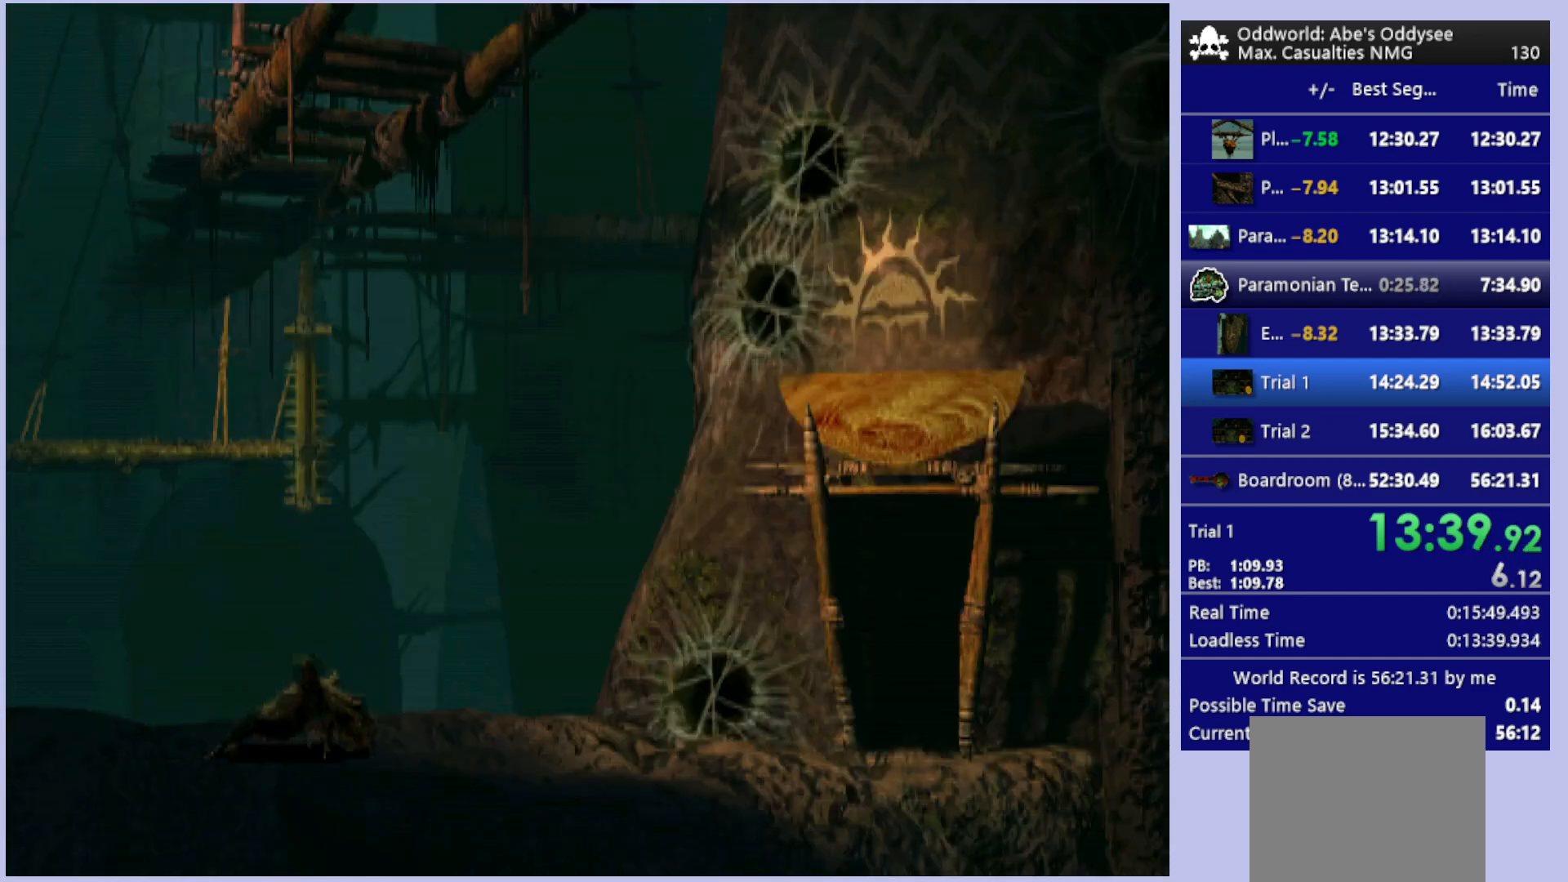
{"buttons": ["R1", "DPAD_LEFT"], "left_stick": "center", "events": []}
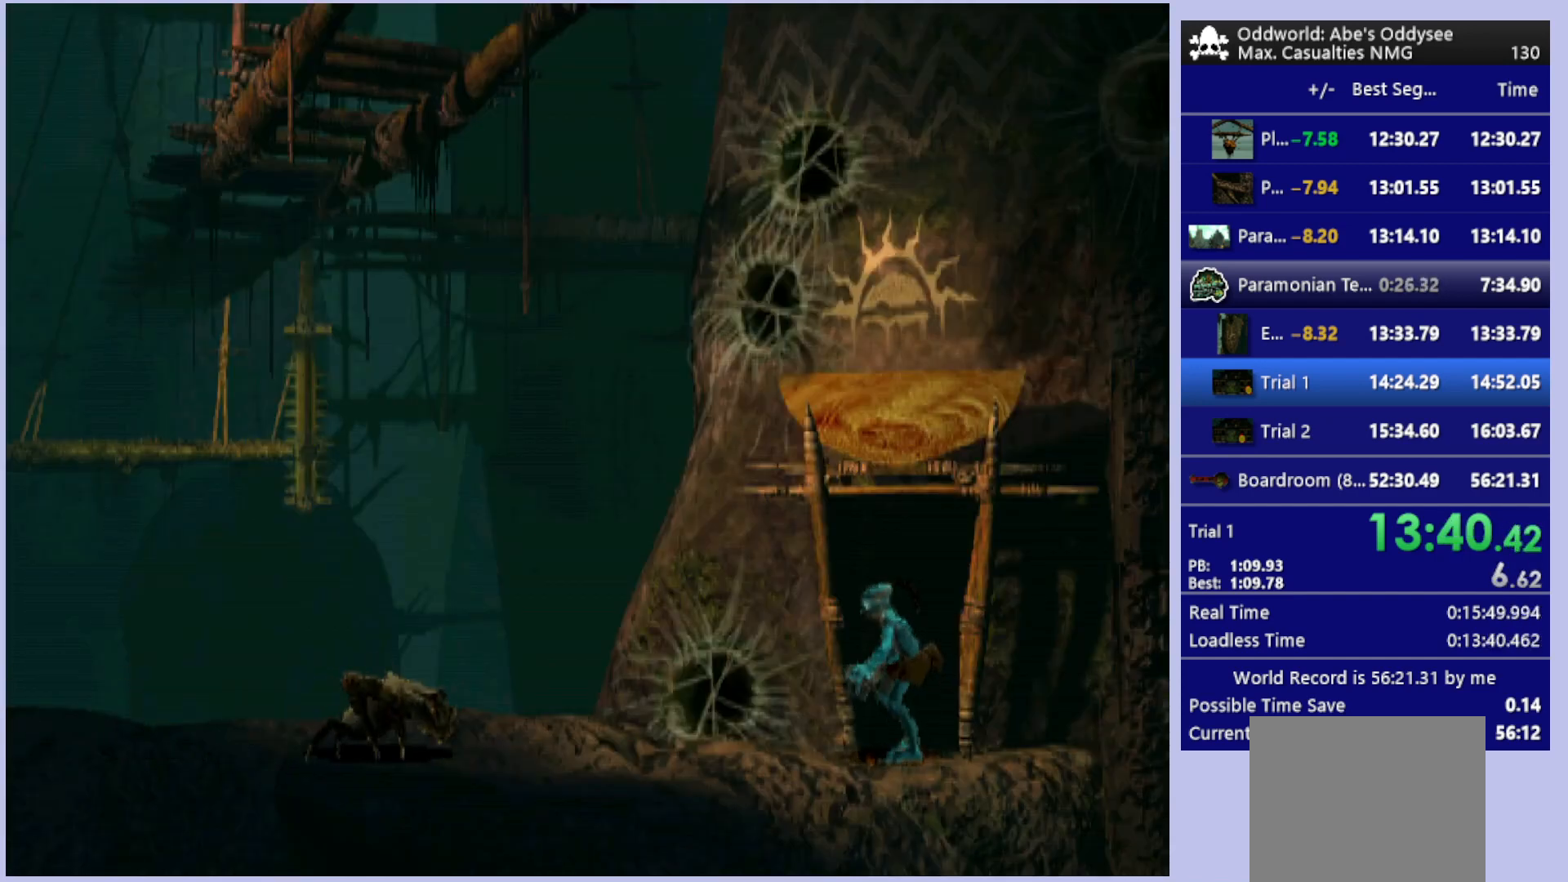
{"buttons": ["R1", "DPAD_LEFT"], "left_stick": "center", "events": []}
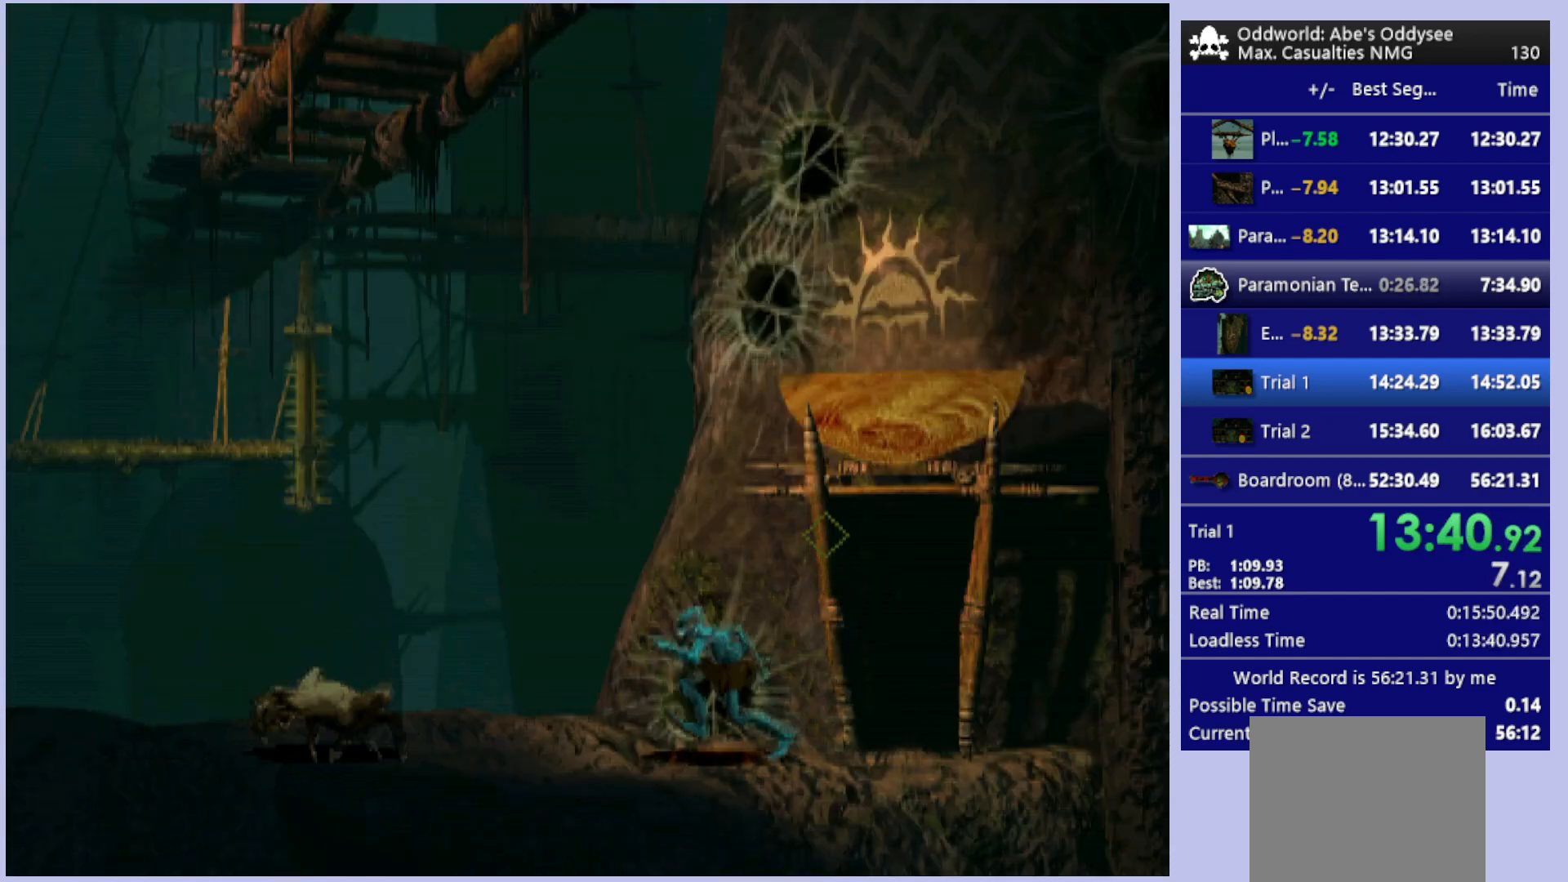
{"buttons": ["R1", "DPAD_LEFT"], "left_stick": "center", "events": []}
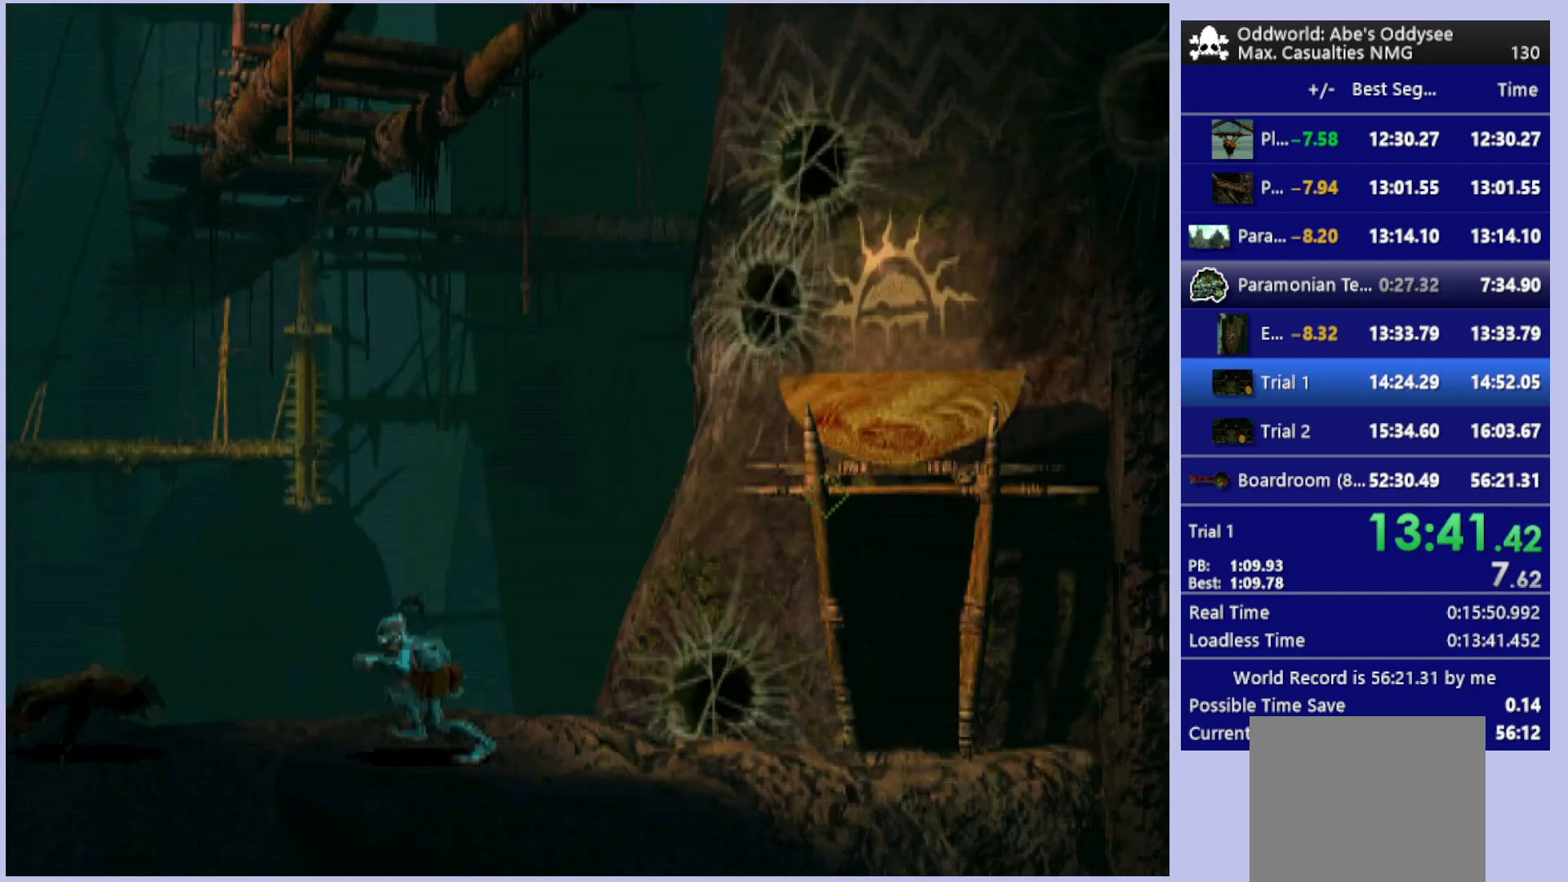
{"buttons": ["R1", "DPAD_LEFT"], "left_stick": "center", "events": []}
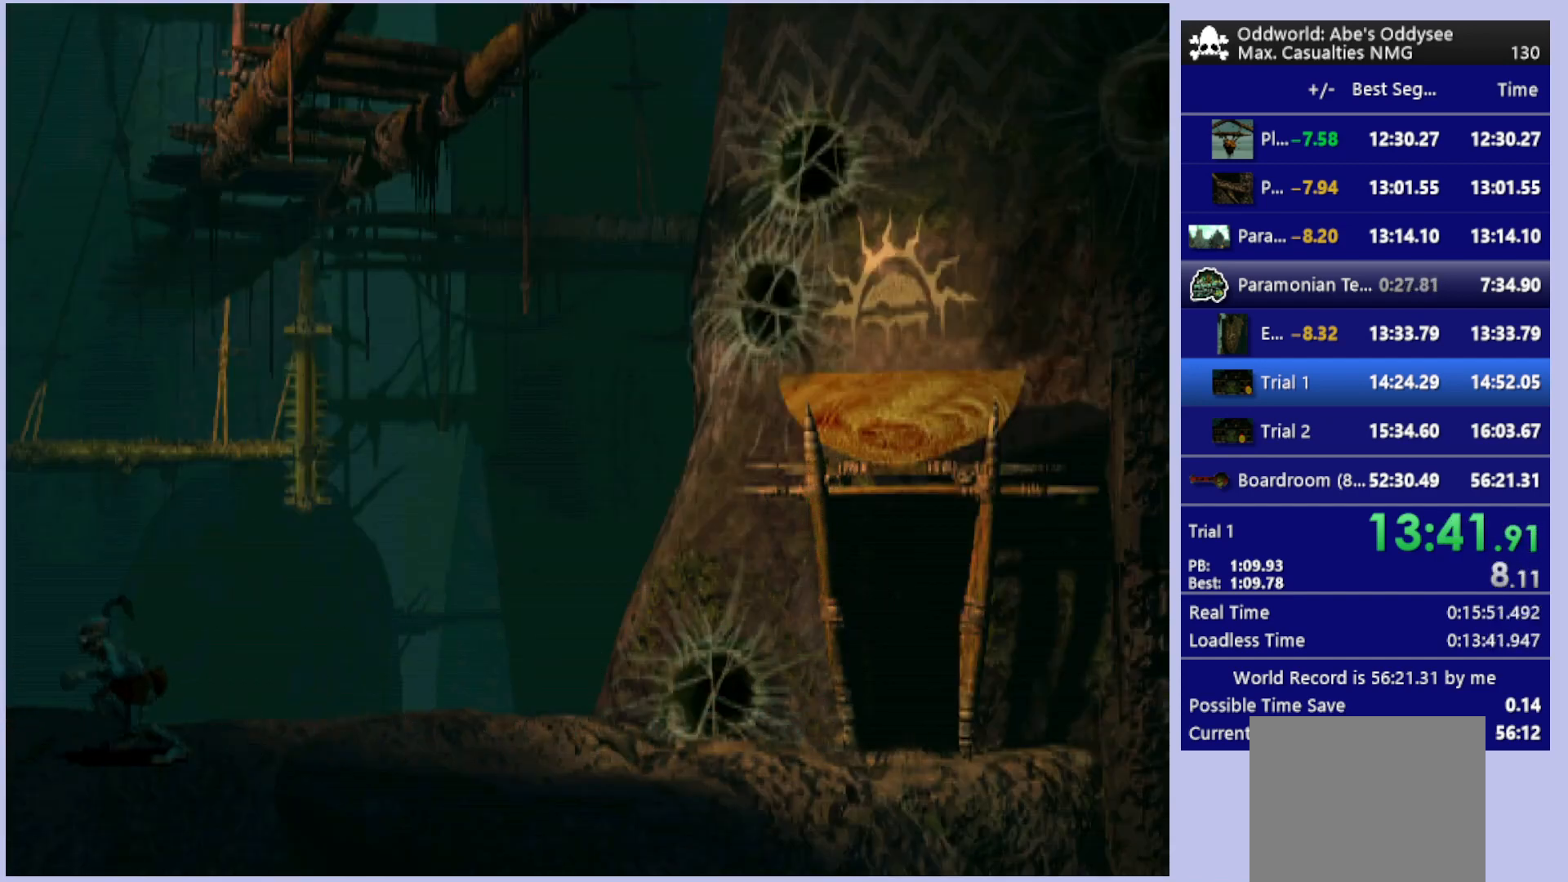
{"buttons": ["R1", "DPAD_LEFT"], "left_stick": "center", "events": []}
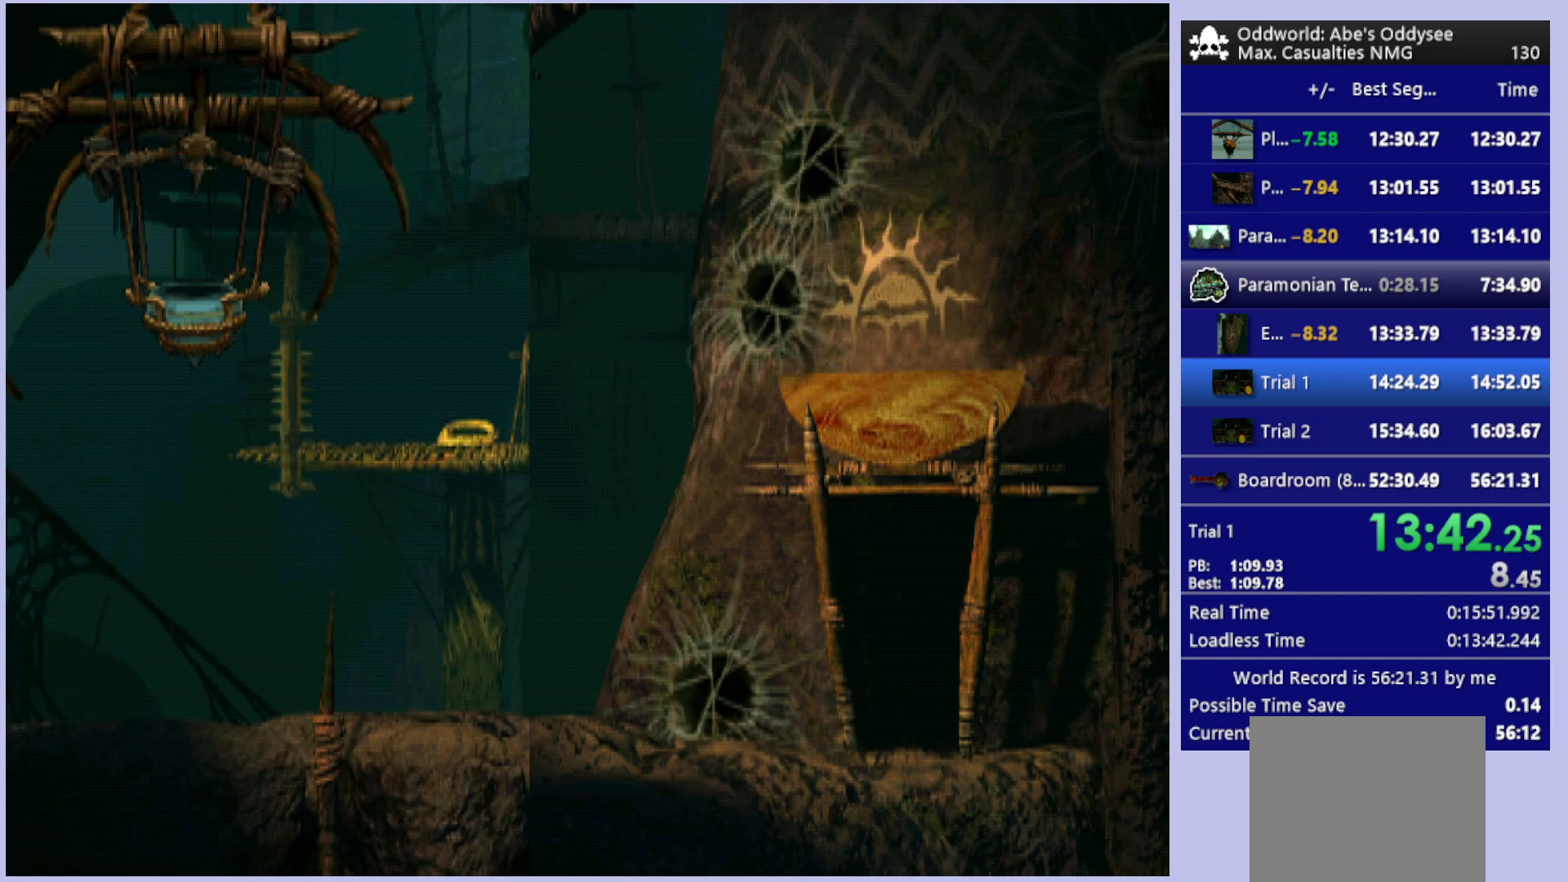
{"buttons": ["R1", "DPAD_LEFT"], "left_stick": "center", "events": []}
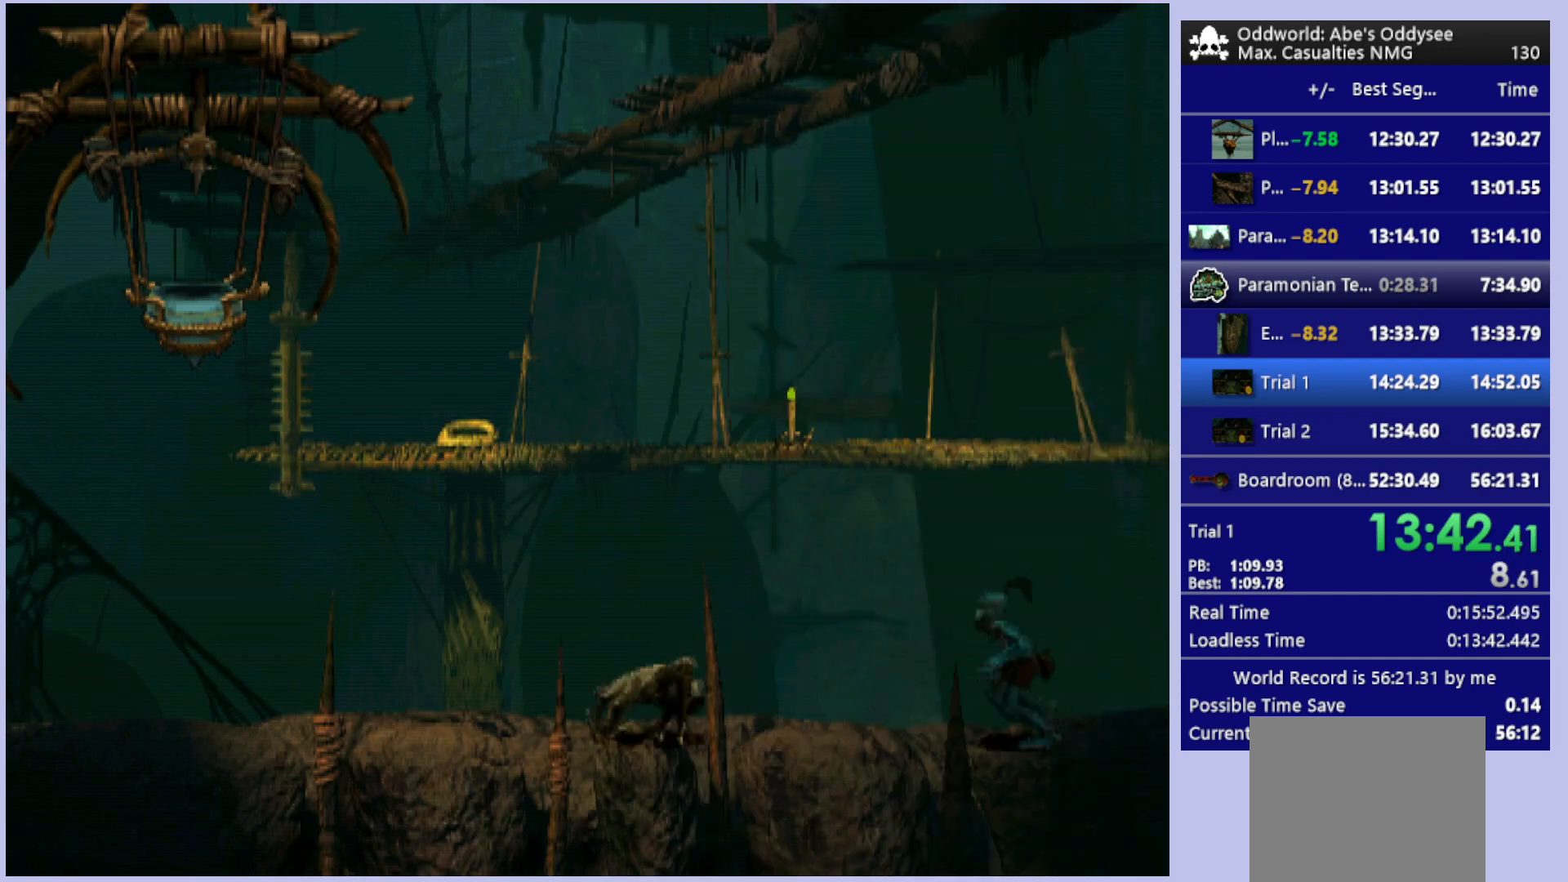
{"buttons": ["R1", "DPAD_LEFT"], "left_stick": "center", "events": []}
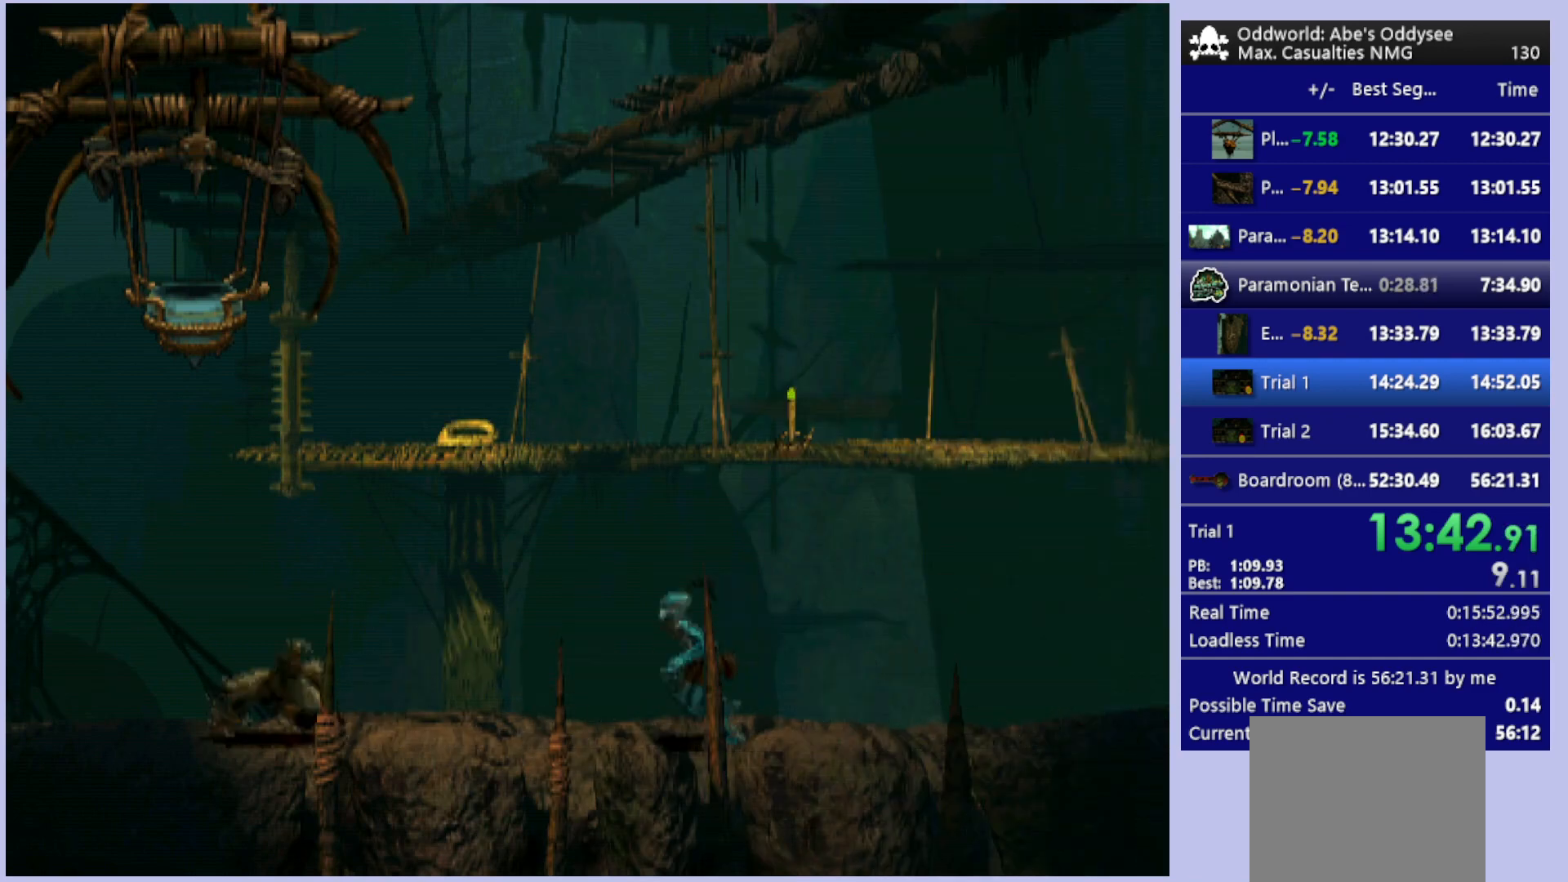
{"buttons": ["R1", "DPAD_LEFT"], "left_stick": "center", "events": []}
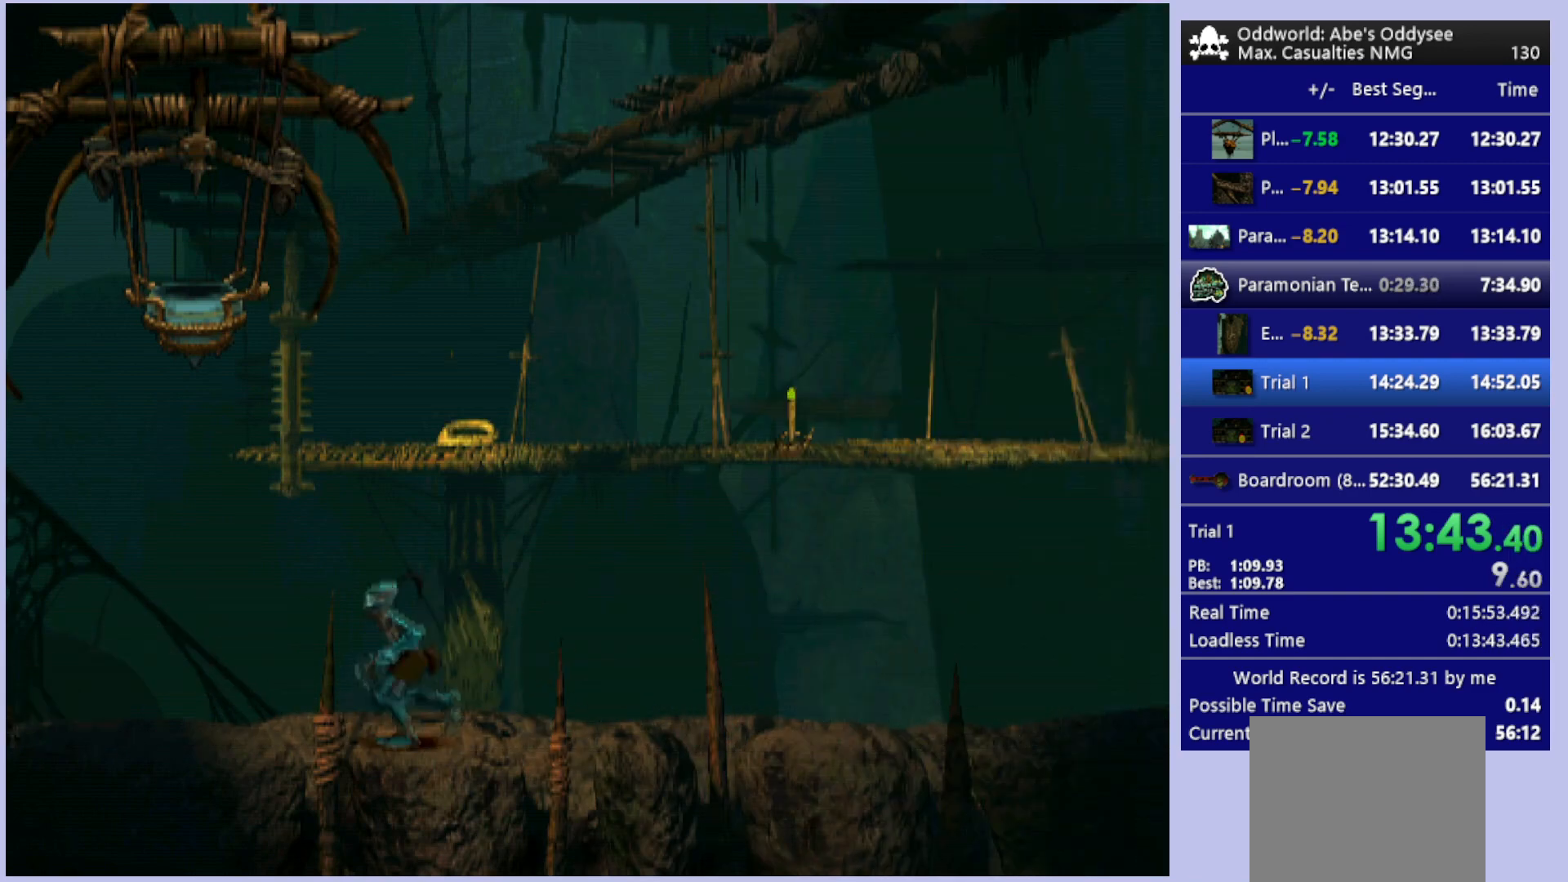
{"buttons": ["R1", "DPAD_LEFT"], "left_stick": "center", "events": []}
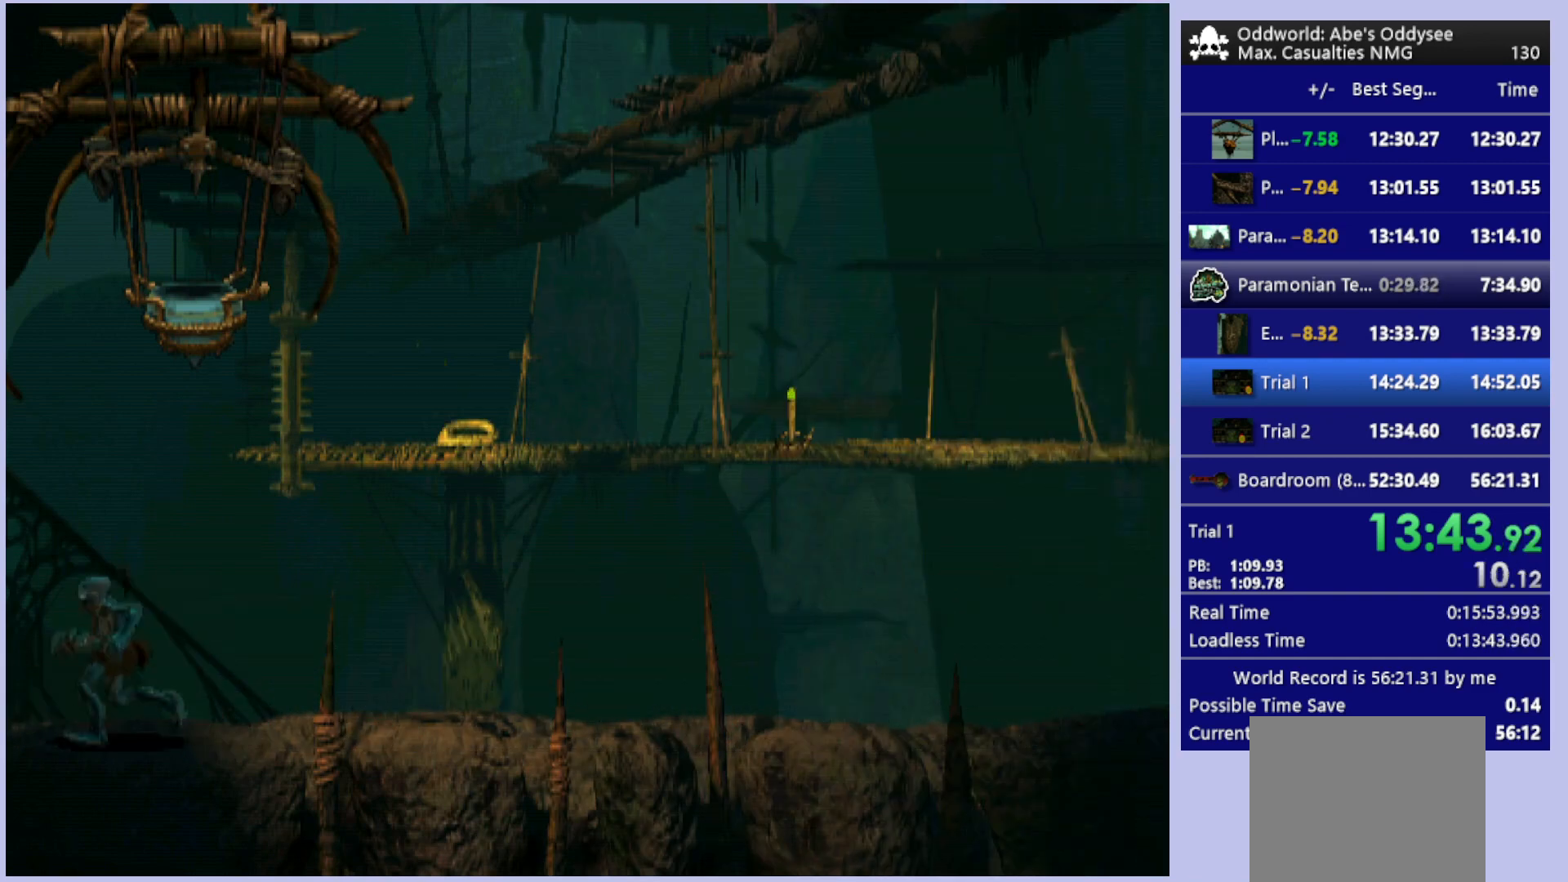
{"buttons": ["R1", "DPAD_LEFT"], "left_stick": "center", "events": []}
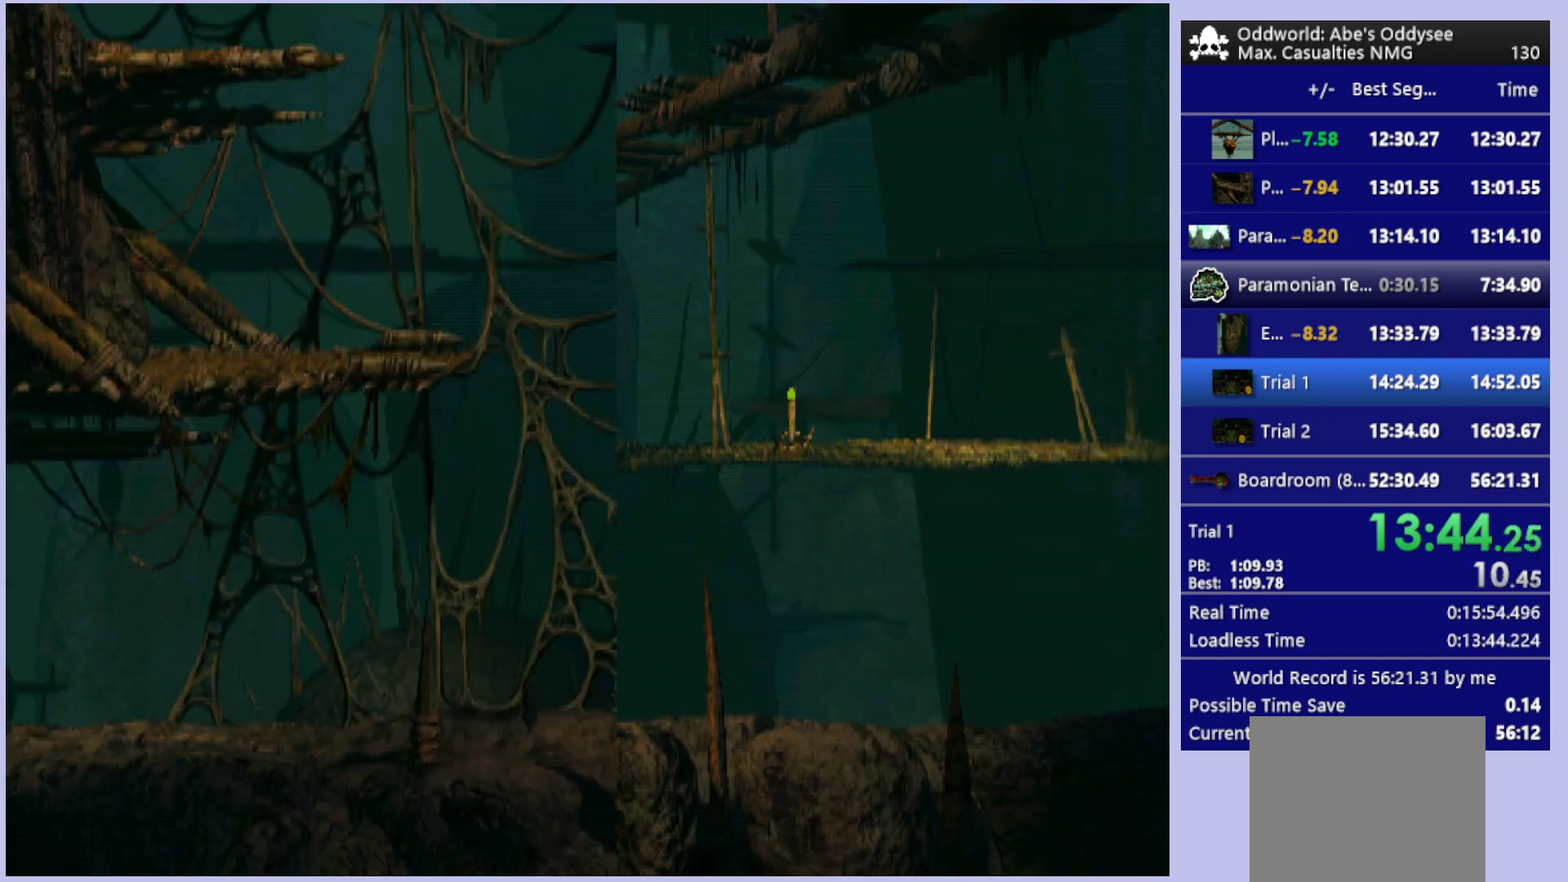
{"buttons": ["R1", "DPAD_LEFT"], "left_stick": "center", "events": []}
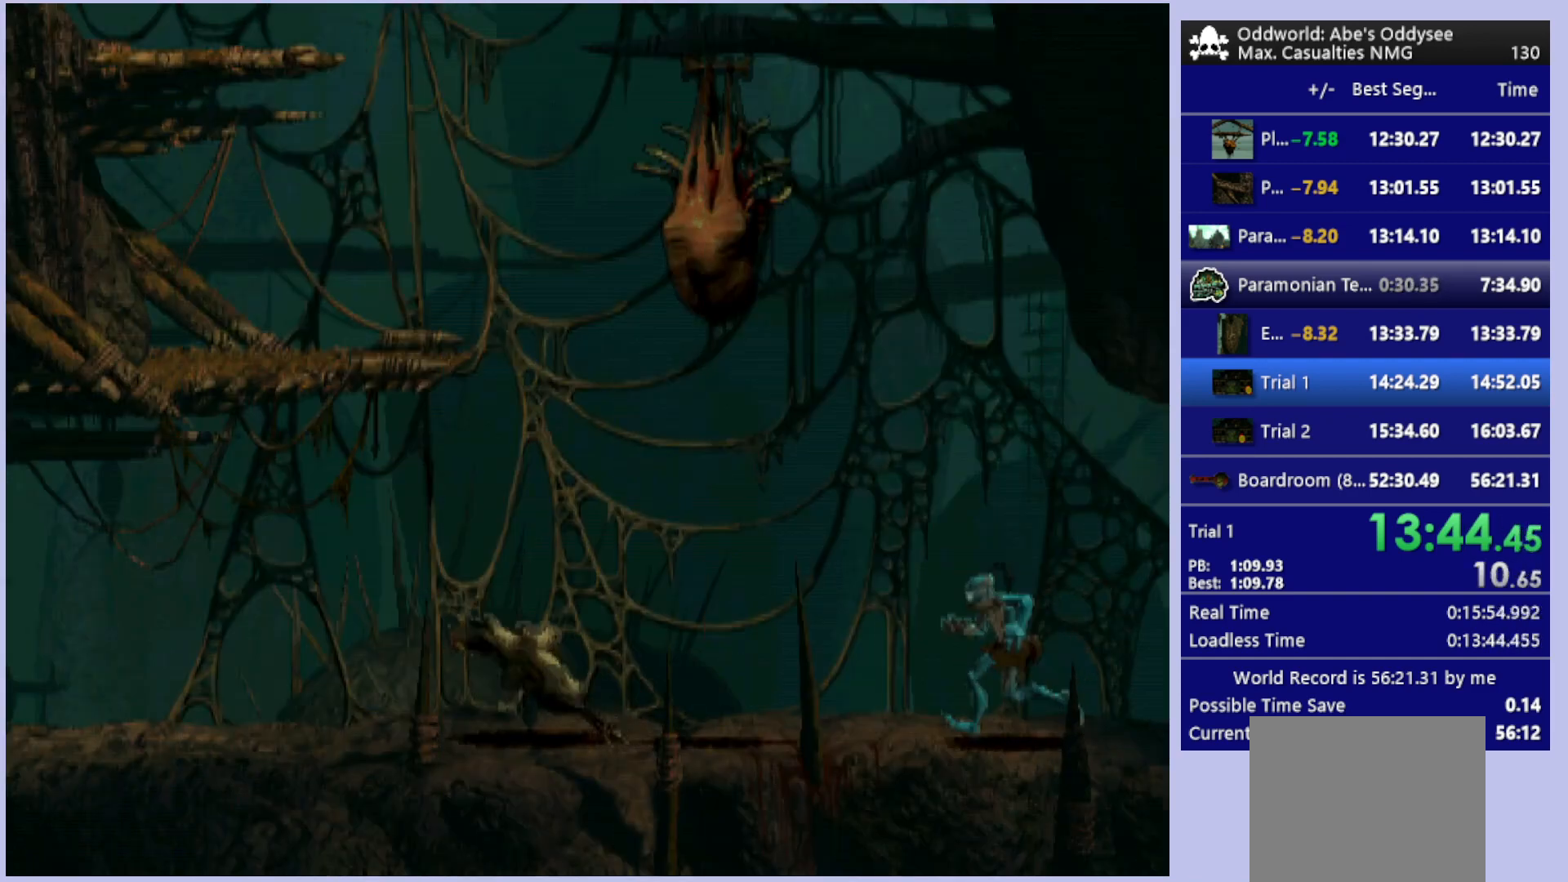
{"buttons": ["TRIANGLE", "R1", "DPAD_UP", "DPAD_LEFT"], "left_stick": "center", "events": [[400, "DPAD_UP", "down"], [467, "TRIANGLE", "down"]]}
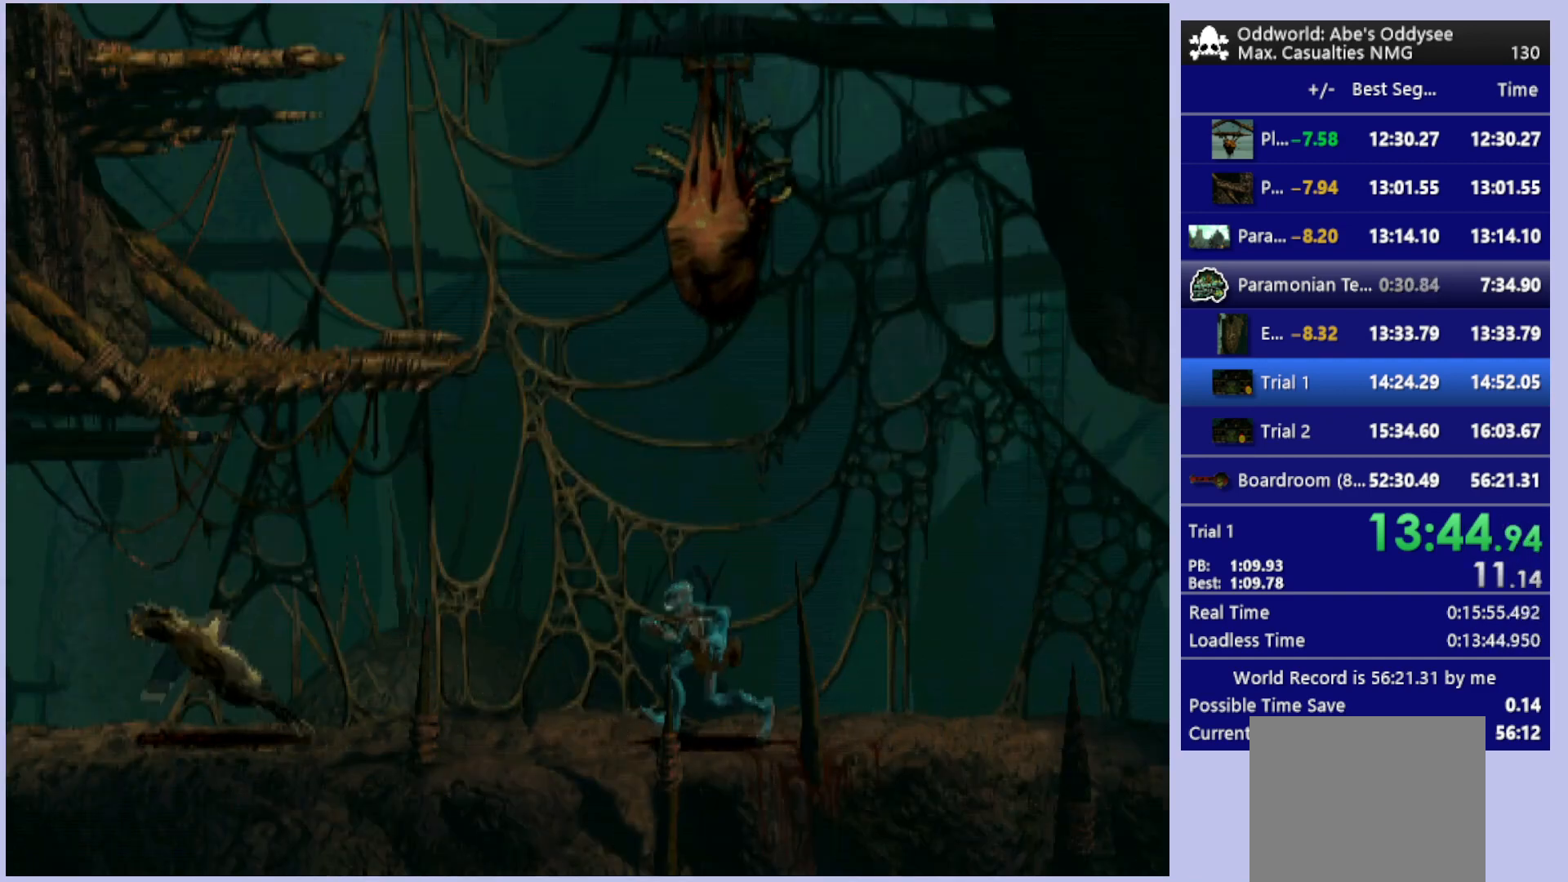
{"buttons": ["R1", "DPAD_UP", "DPAD_LEFT"], "left_stick": "center", "events": [[133, "TRIANGLE", "up"]]}
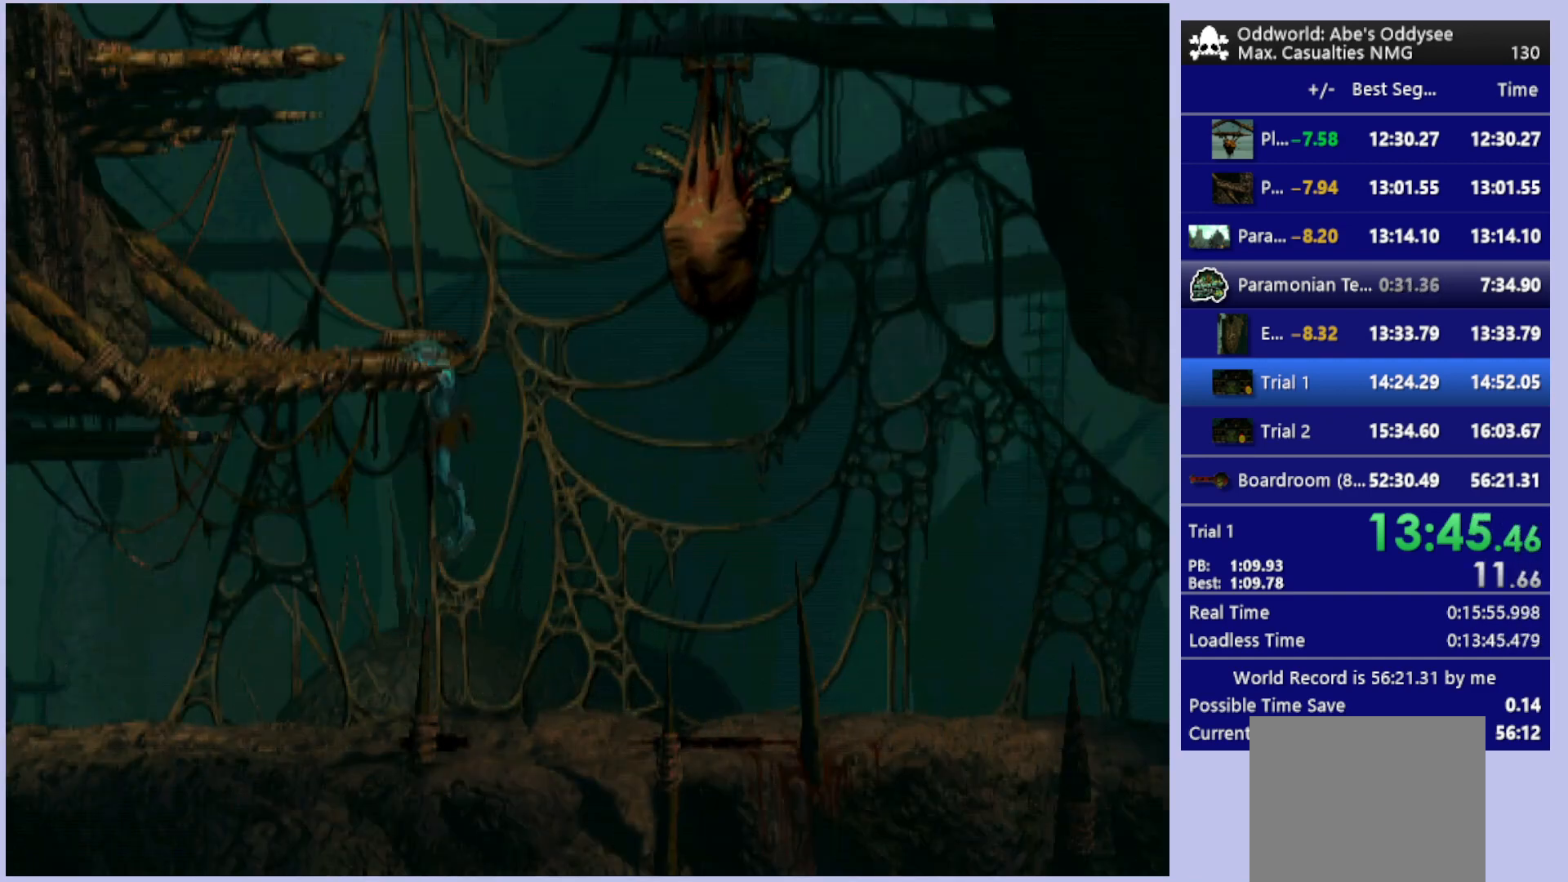
{"buttons": ["DPAD_LEFT"], "left_stick": "center", "events": [[167, "DPAD_UP", "up"], [233, "R1", "up"]]}
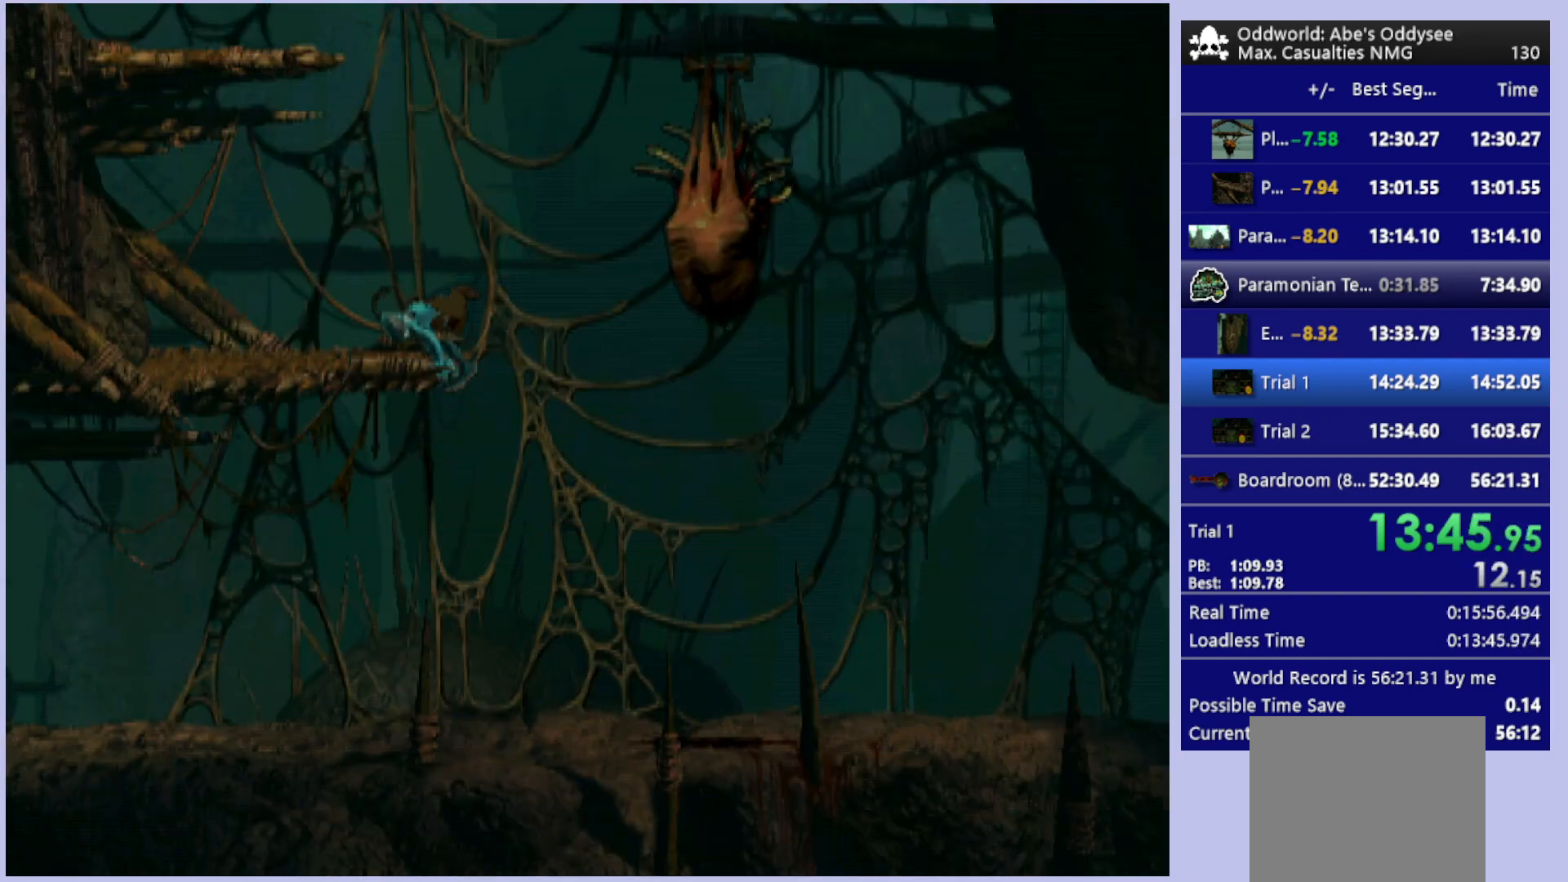
{"buttons": ["DPAD_UP"], "left_stick": "center", "events": [[333, "DPAD_LEFT", "up"], [433, "DPAD_UP", "down"]]}
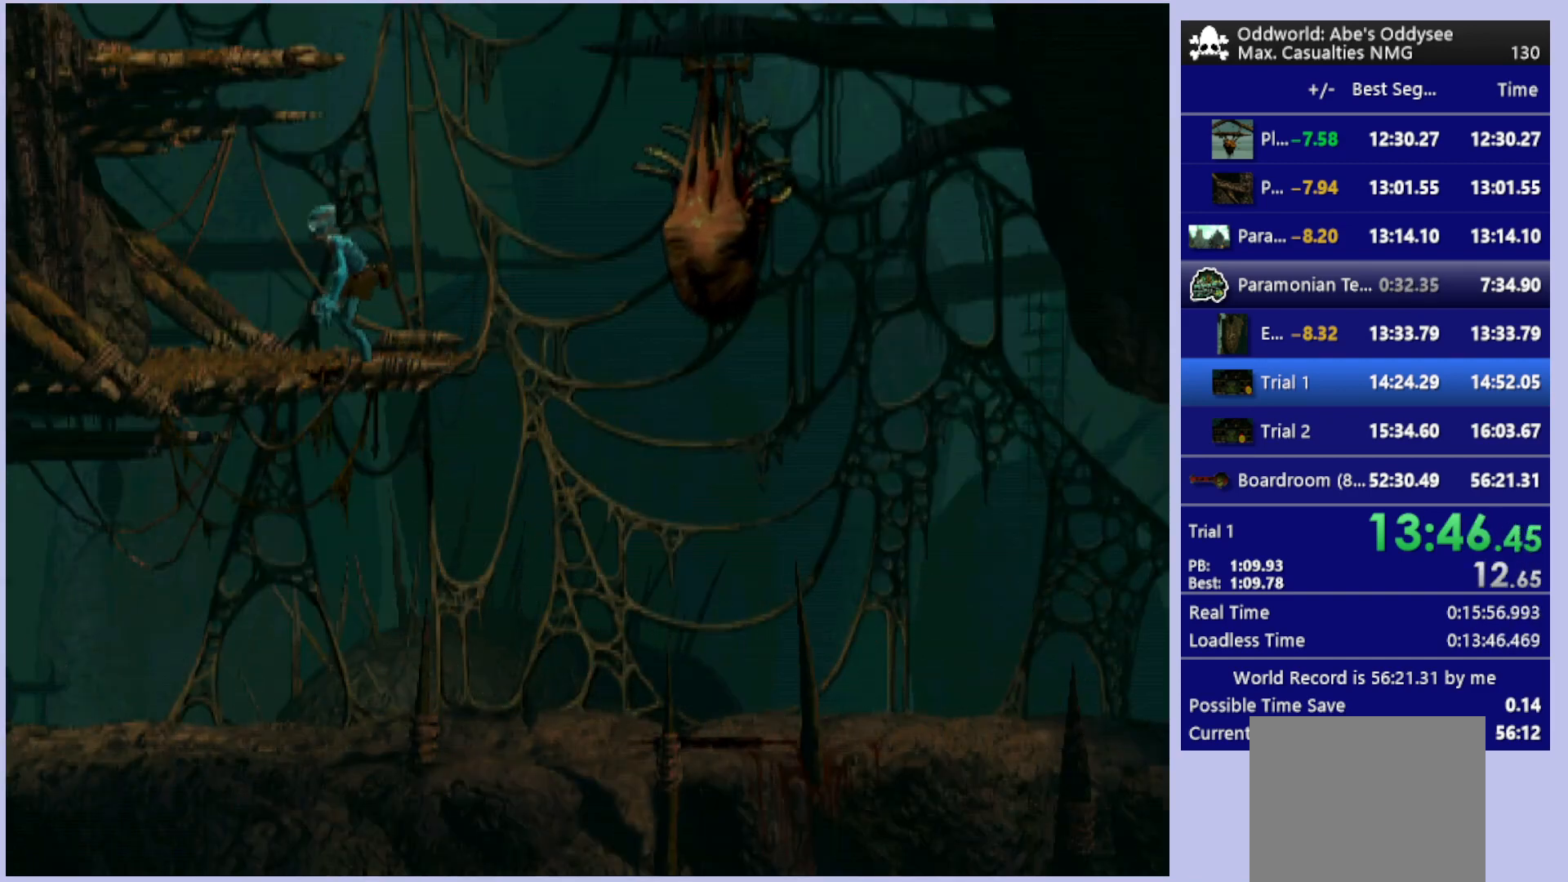
{"buttons": ["DPAD_UP"], "left_stick": "center", "events": []}
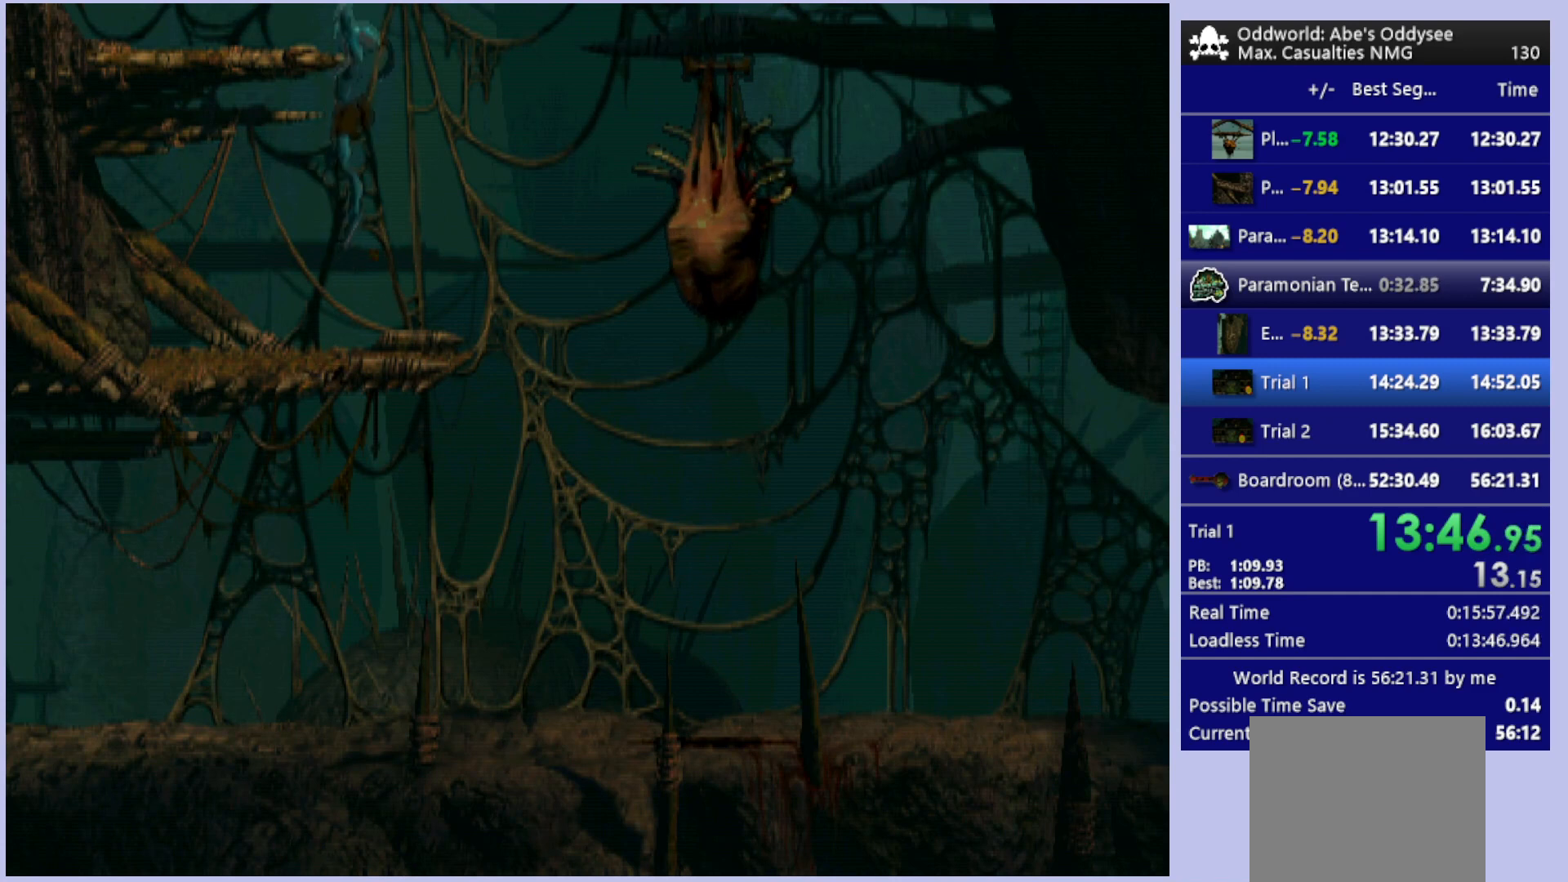
{"buttons": ["DPAD_UP", "DPAD_LEFT"], "left_stick": "center", "events": [[467, "DPAD_LEFT", "down"]]}
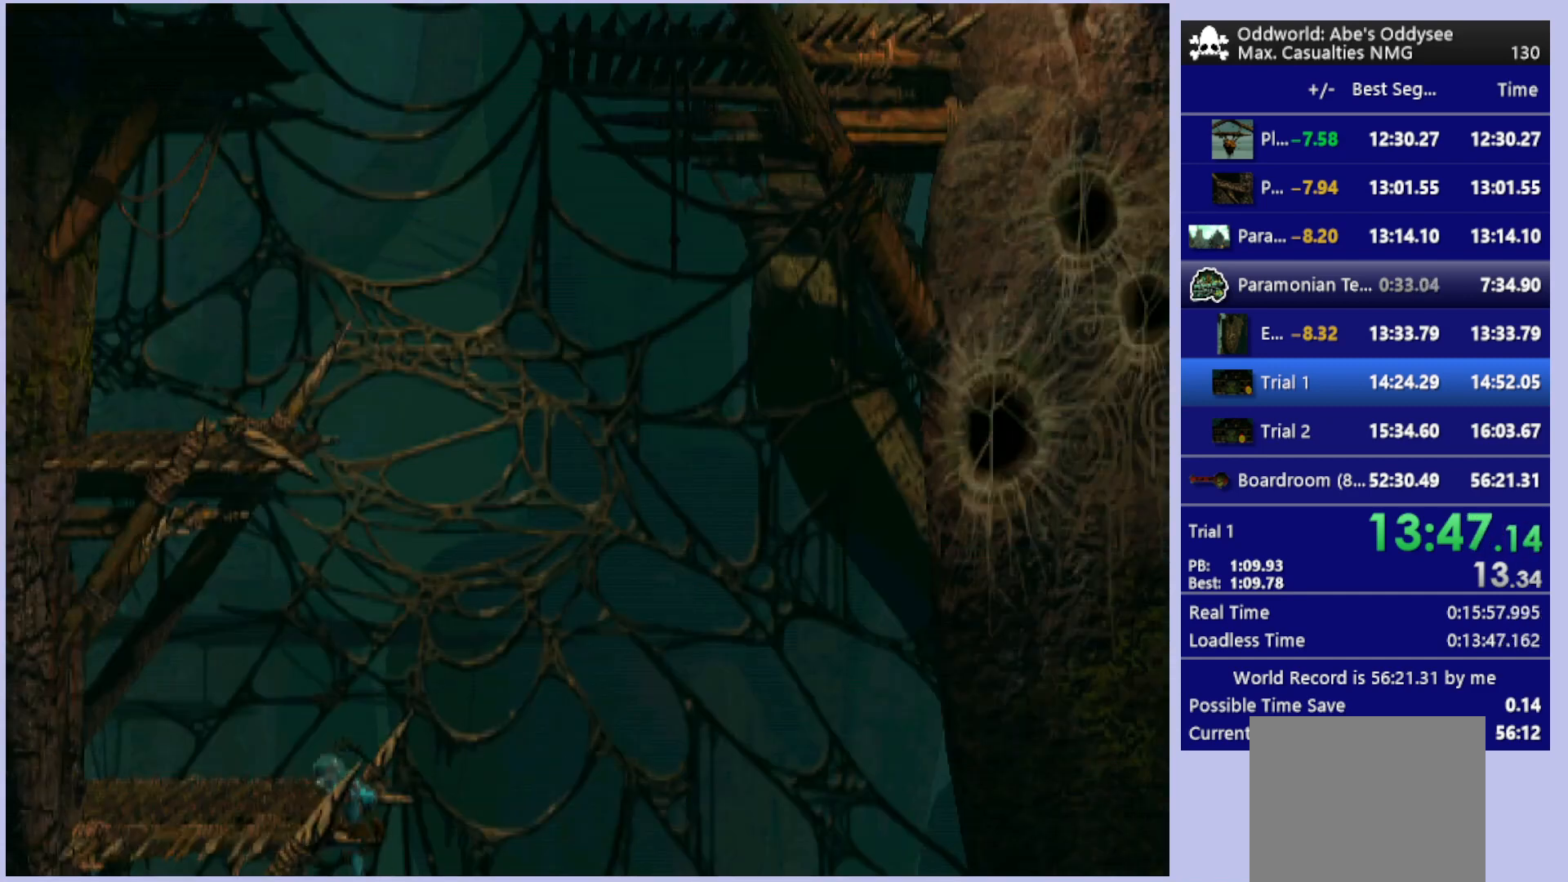
{"buttons": ["DPAD_LEFT"], "left_stick": "center", "events": [[100, "DPAD_UP", "up"], [167, "DPAD_LEFT", "up"], [233, "DPAD_LEFT", "down"]]}
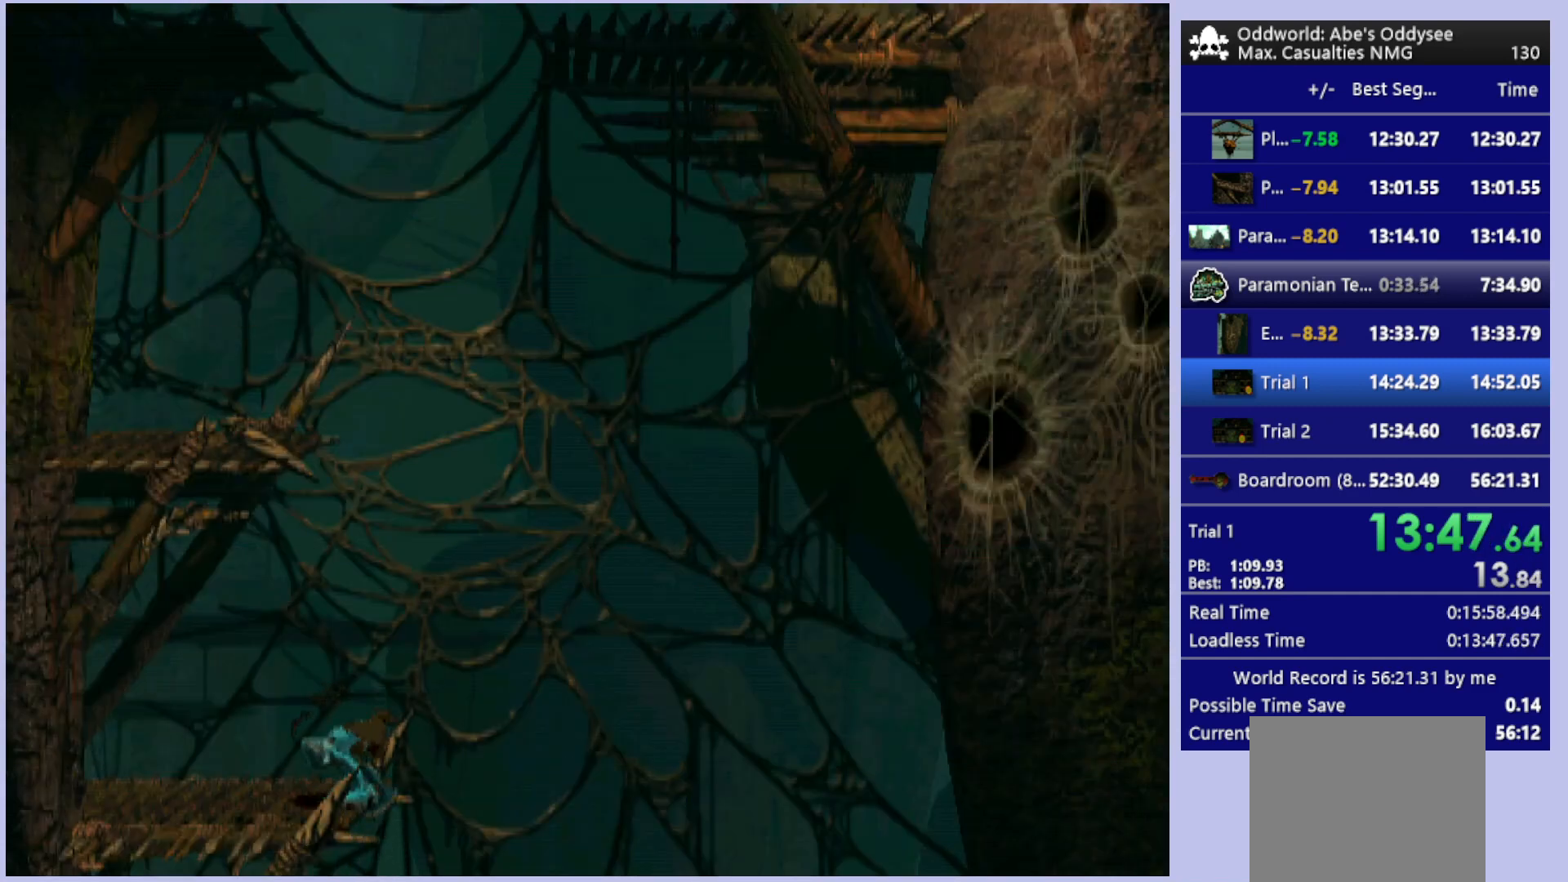
{"buttons": ["DPAD_UP"], "left_stick": "center", "events": [[267, "DPAD_LEFT", "up"], [333, "DPAD_UP", "down"]]}
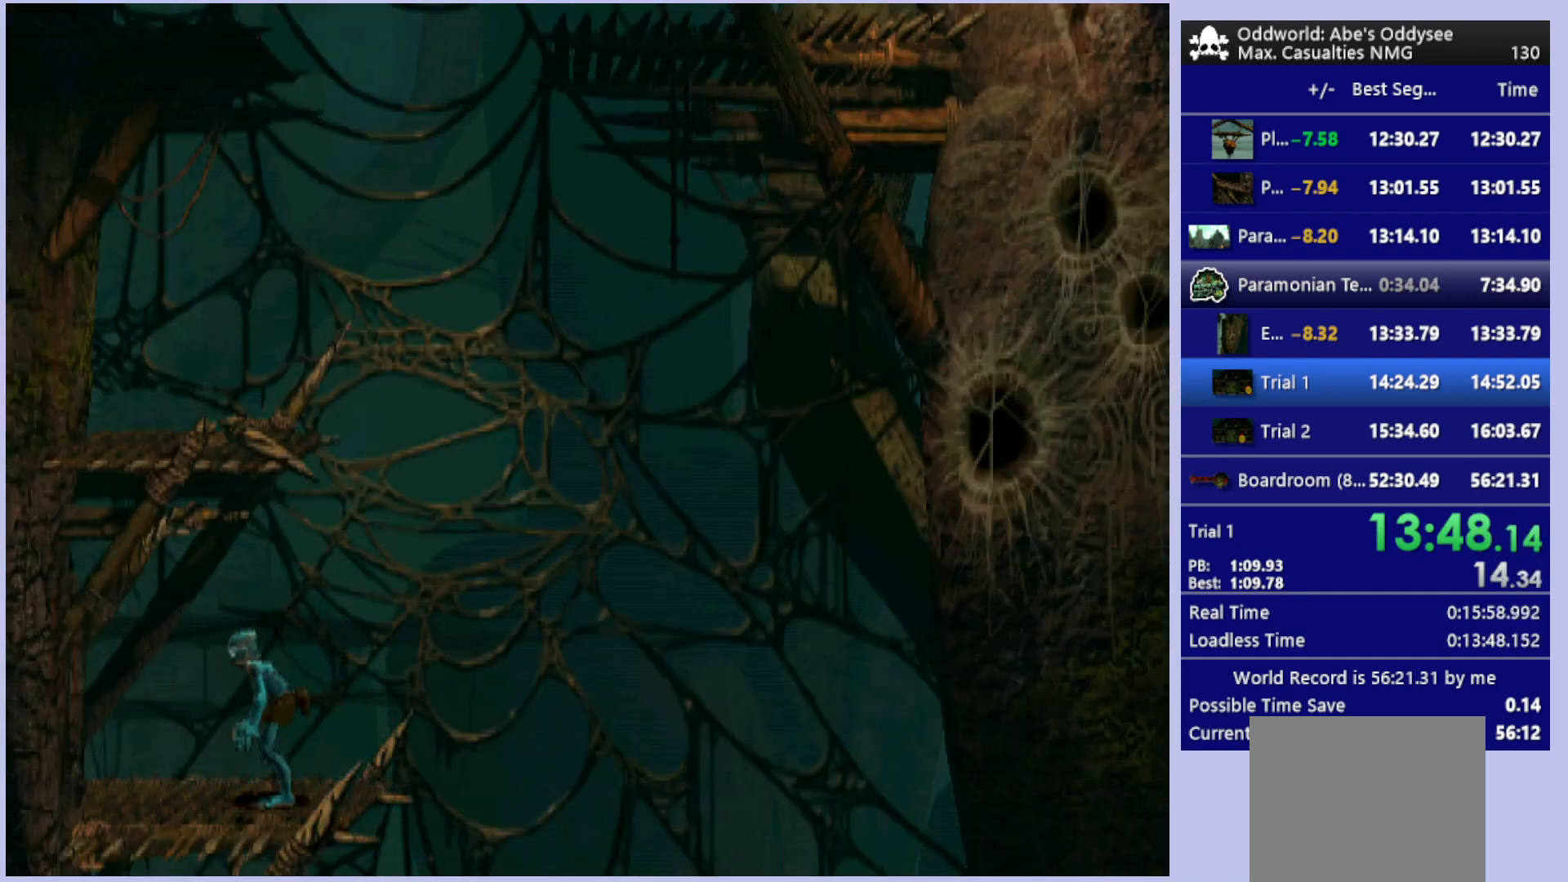
{"buttons": ["DPAD_UP"], "left_stick": "center", "events": []}
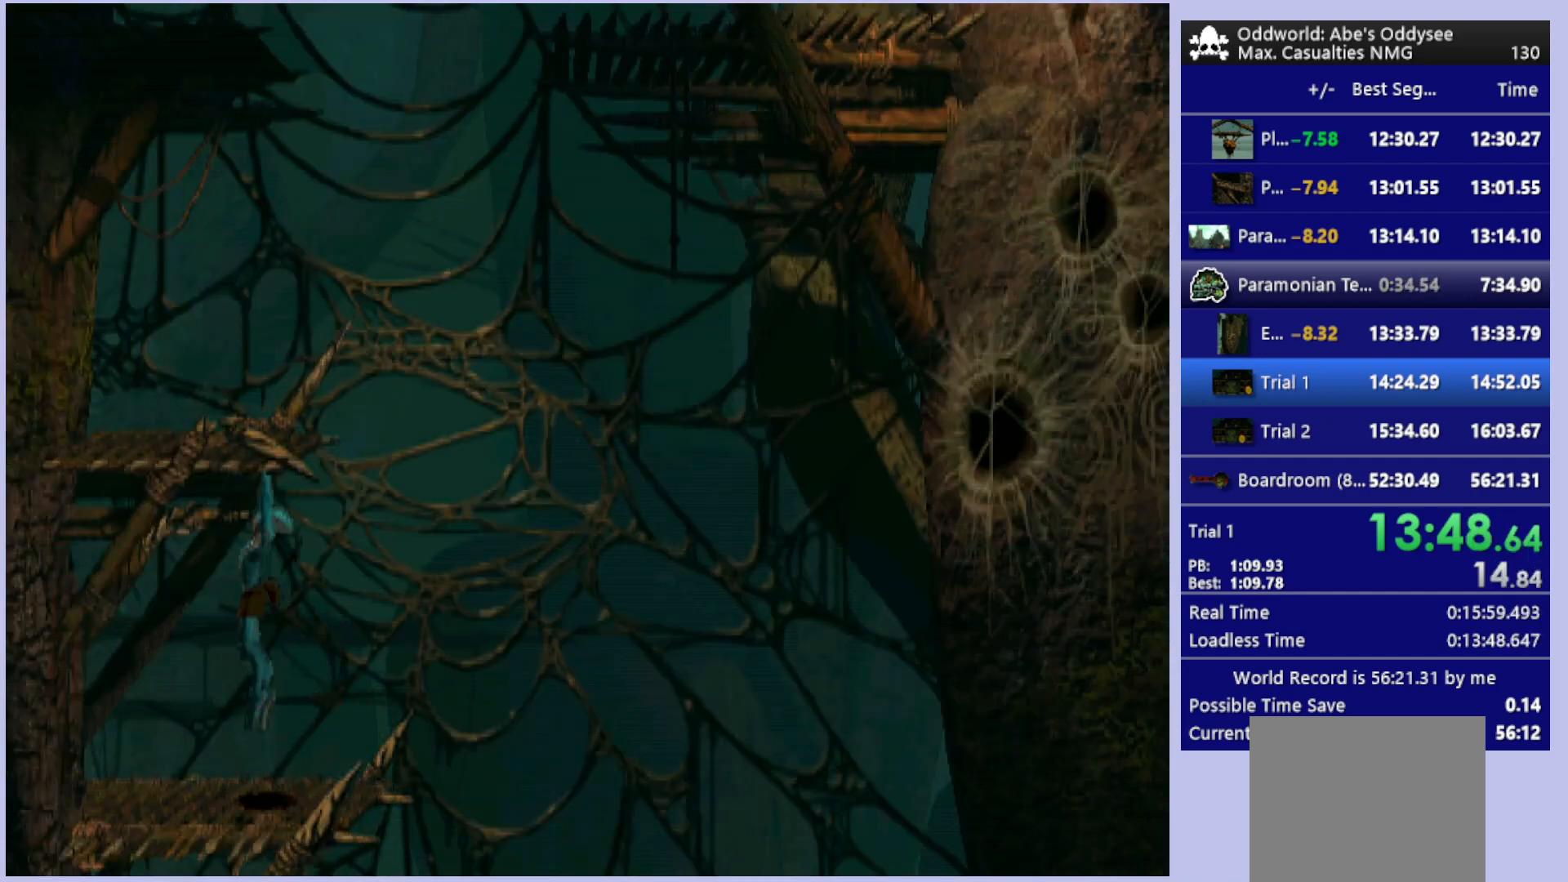
{"buttons": ["DPAD_UP"], "left_stick": "center", "events": []}
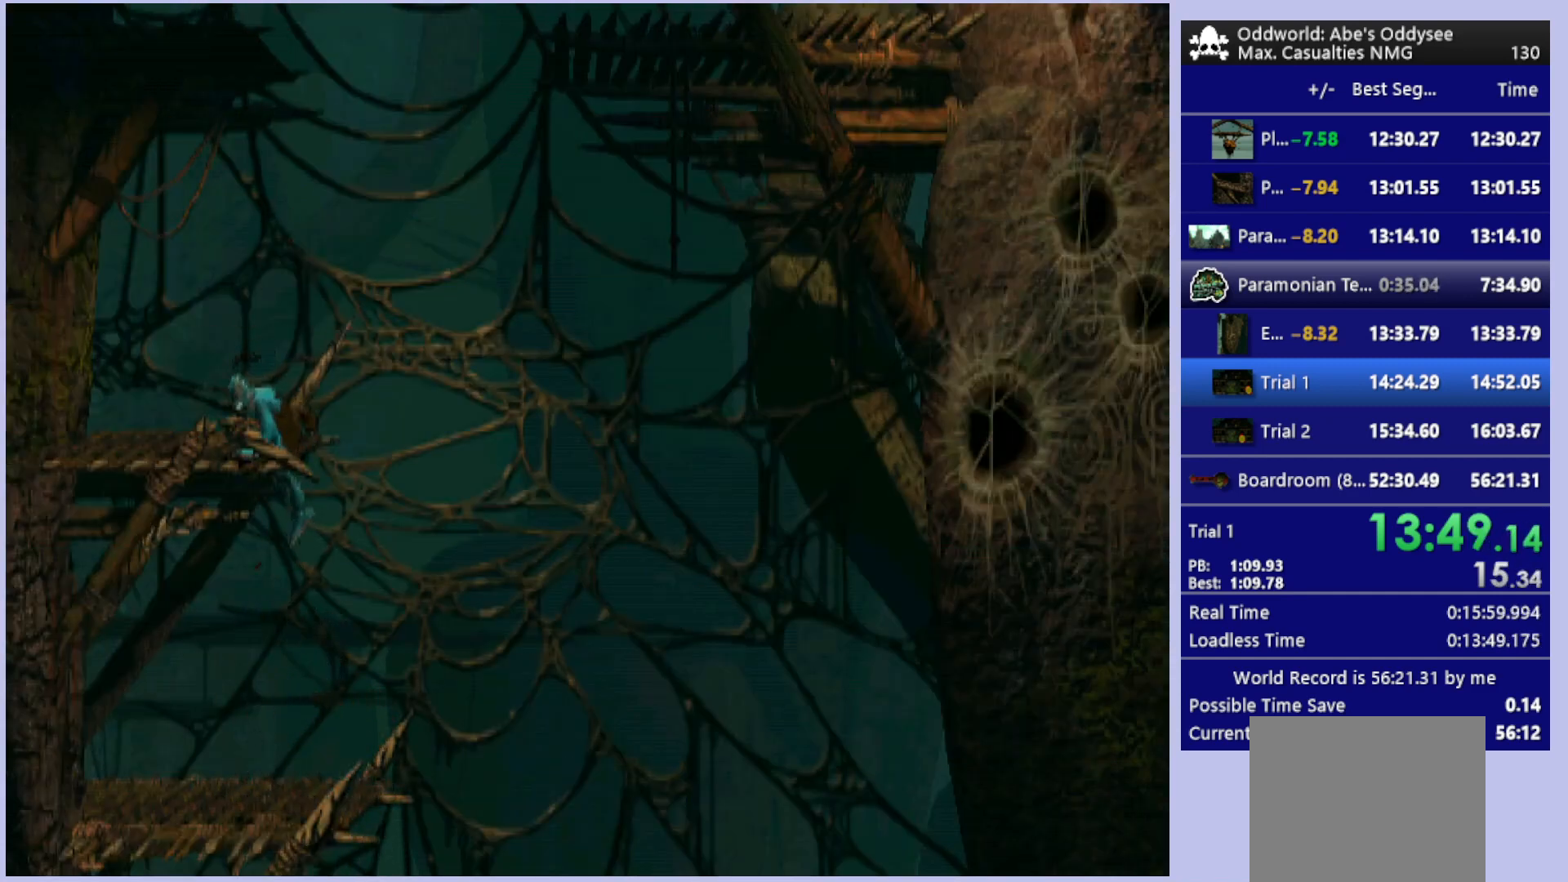
{"buttons": ["DPAD_UP"], "left_stick": "center", "events": []}
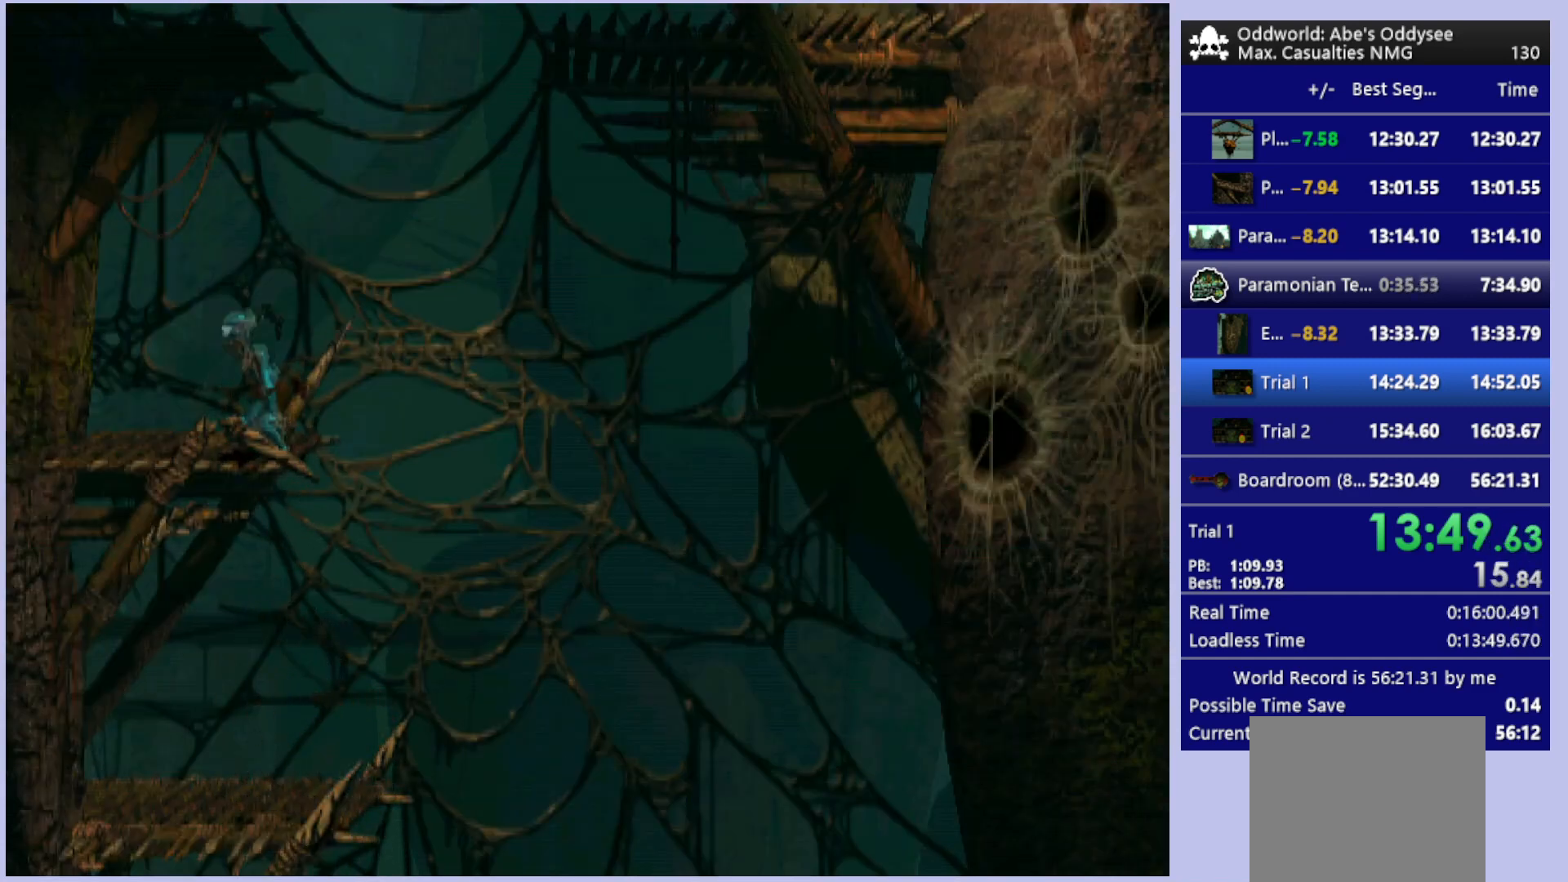
{"buttons": ["DPAD_UP"], "left_stick": "center", "events": []}
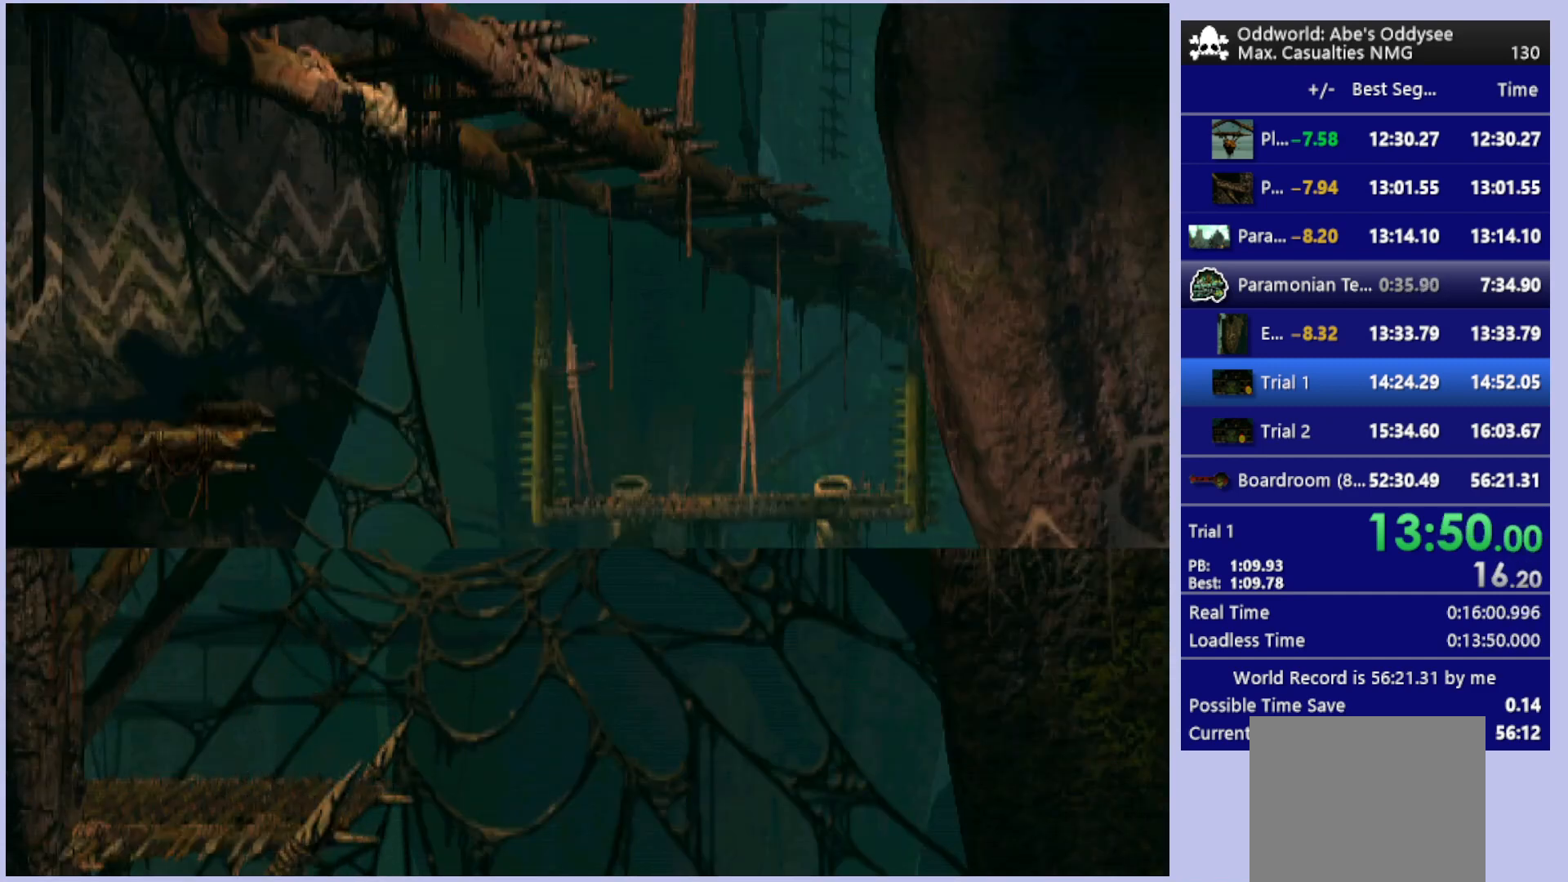
{"buttons": ["DPAD_UP"], "left_stick": "center", "events": []}